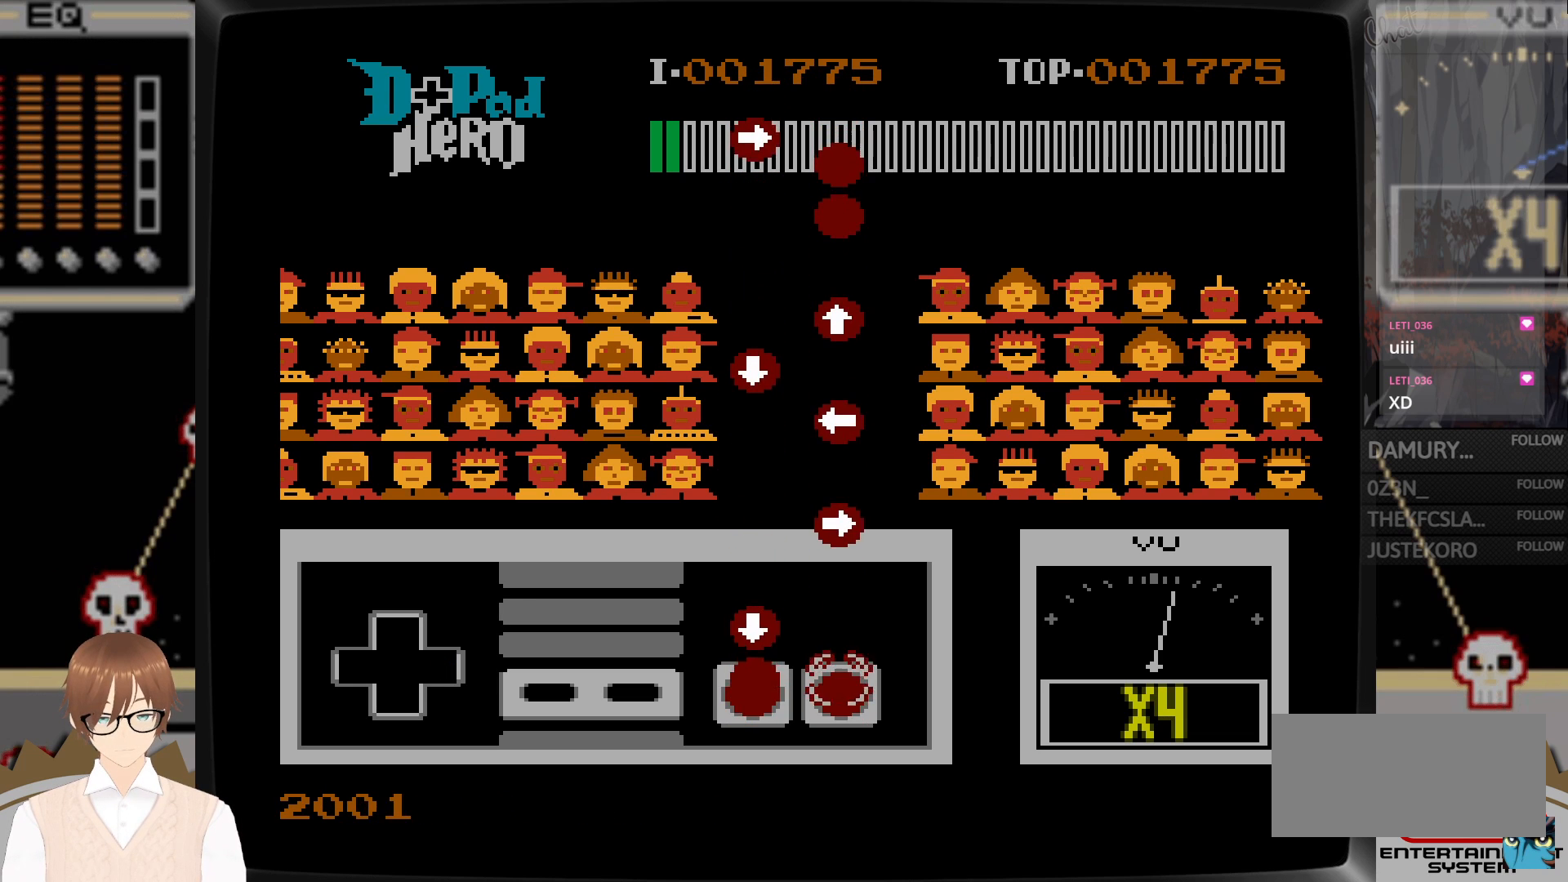
Gameplay with a controller (Nintendo layout); each line is a JSON object with the inputs held at the frame after it. "events" lists button and stick changes between this image and that frame as [ms after this image, input, new state], when the widget could be followed in between. Not read: L3 R3.
{"buttons": [], "events": [[67, "B", "down"], [167, "B", "up"], [217, "DPAD_DOWN", "down"], [267, "B", "down"], [367, "B", "up"], [483, "DPAD_DOWN", "up"]]}
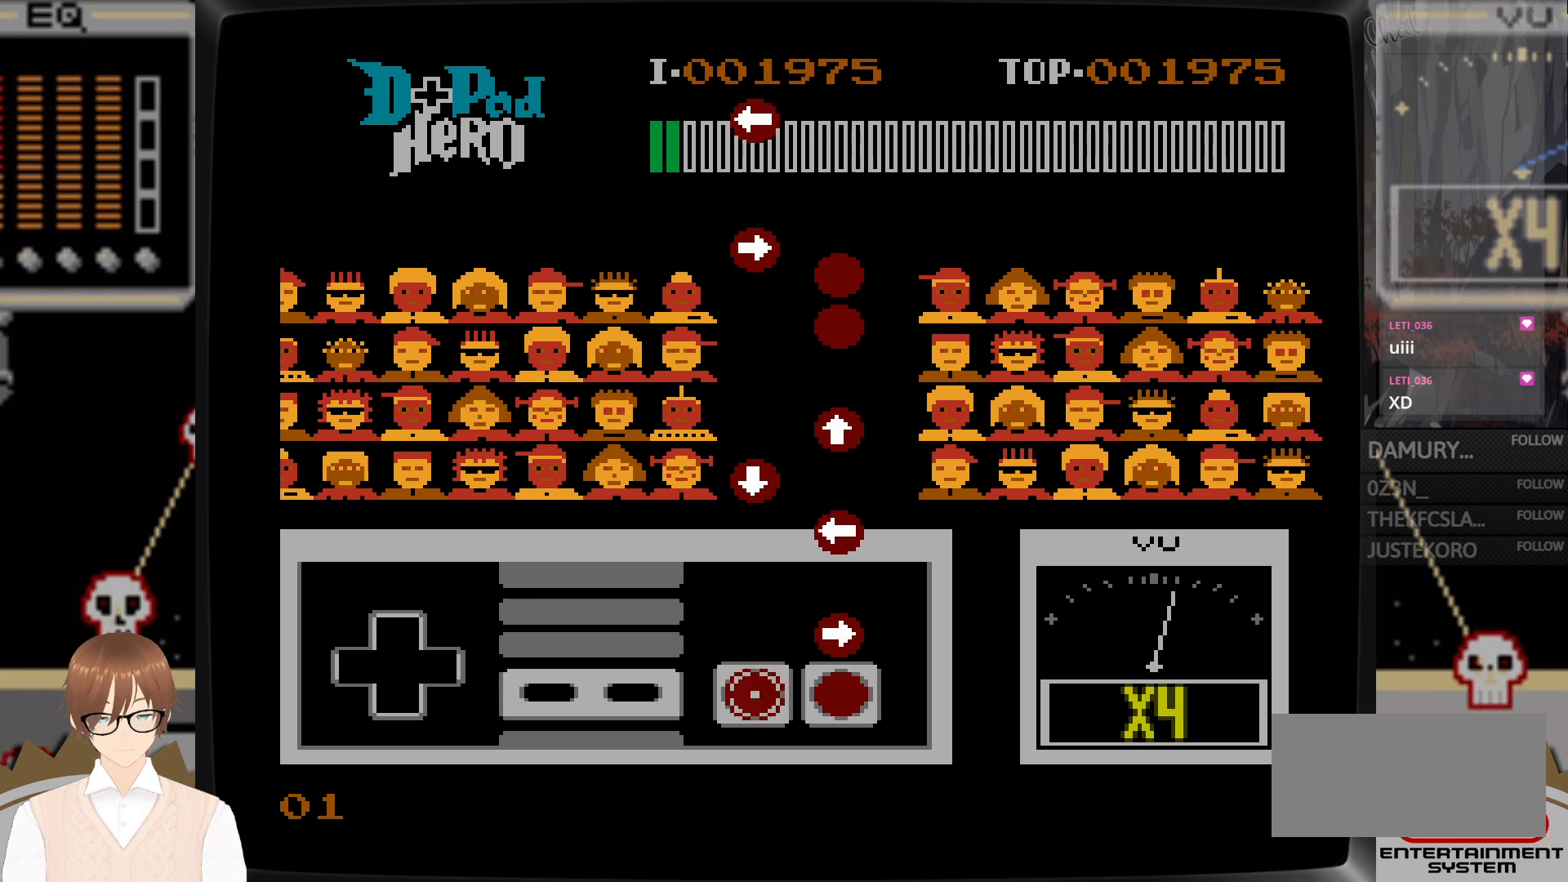
{"buttons": ["DPAD_RIGHT"], "events": [[117, "DPAD_RIGHT", "down"], [267, "A", "down"], [383, "A", "up"]]}
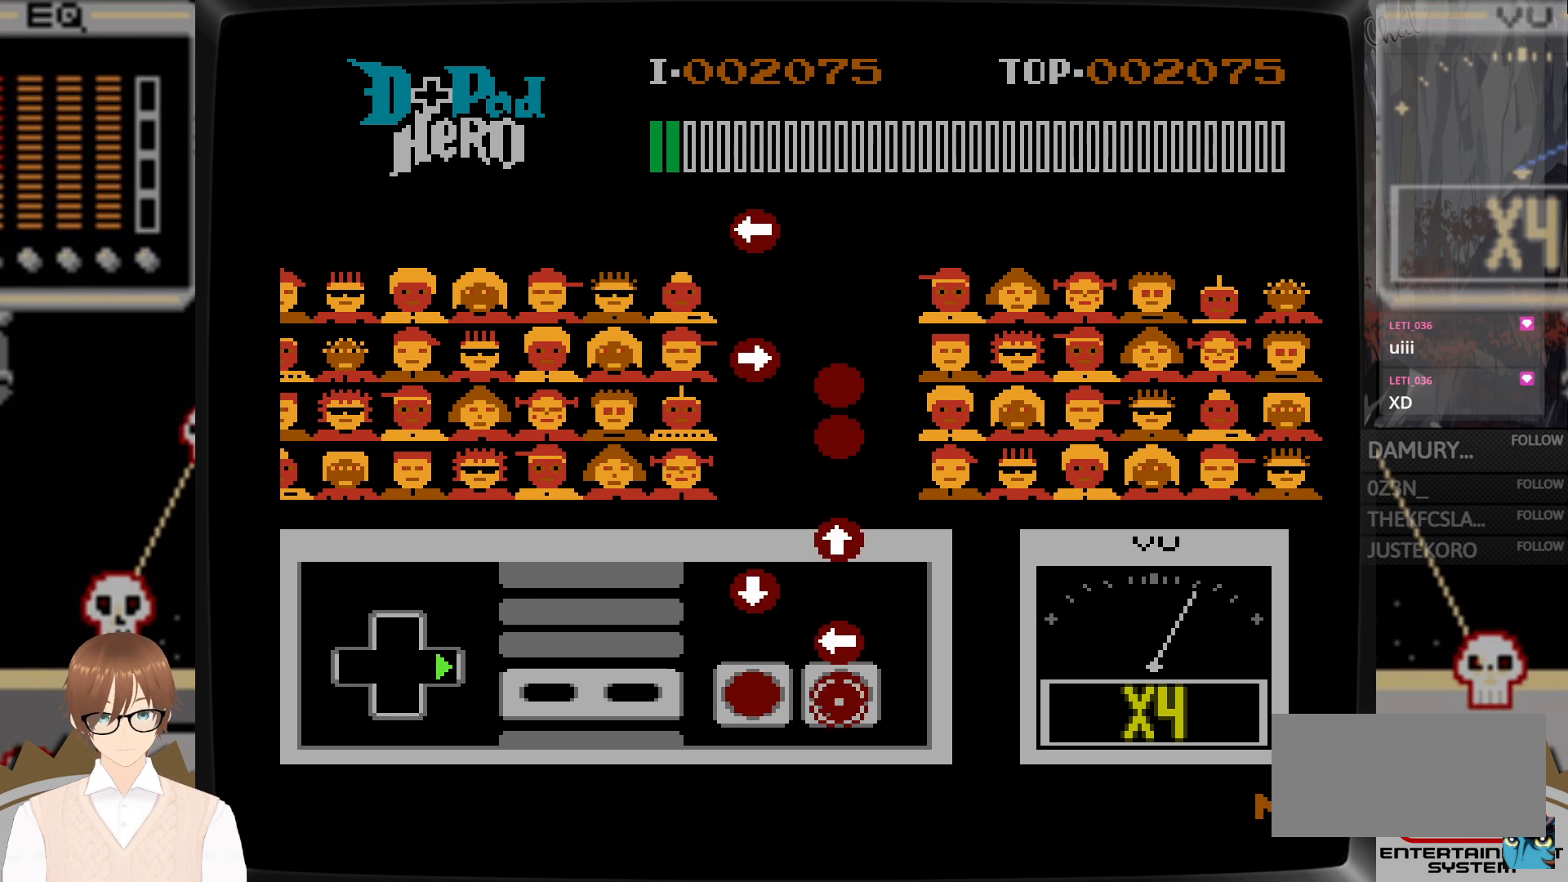
{"buttons": ["B"], "events": [[283, "A", "down"], [367, "A", "up"], [467, "B", "down"], [467, "DPAD_RIGHT", "up"]]}
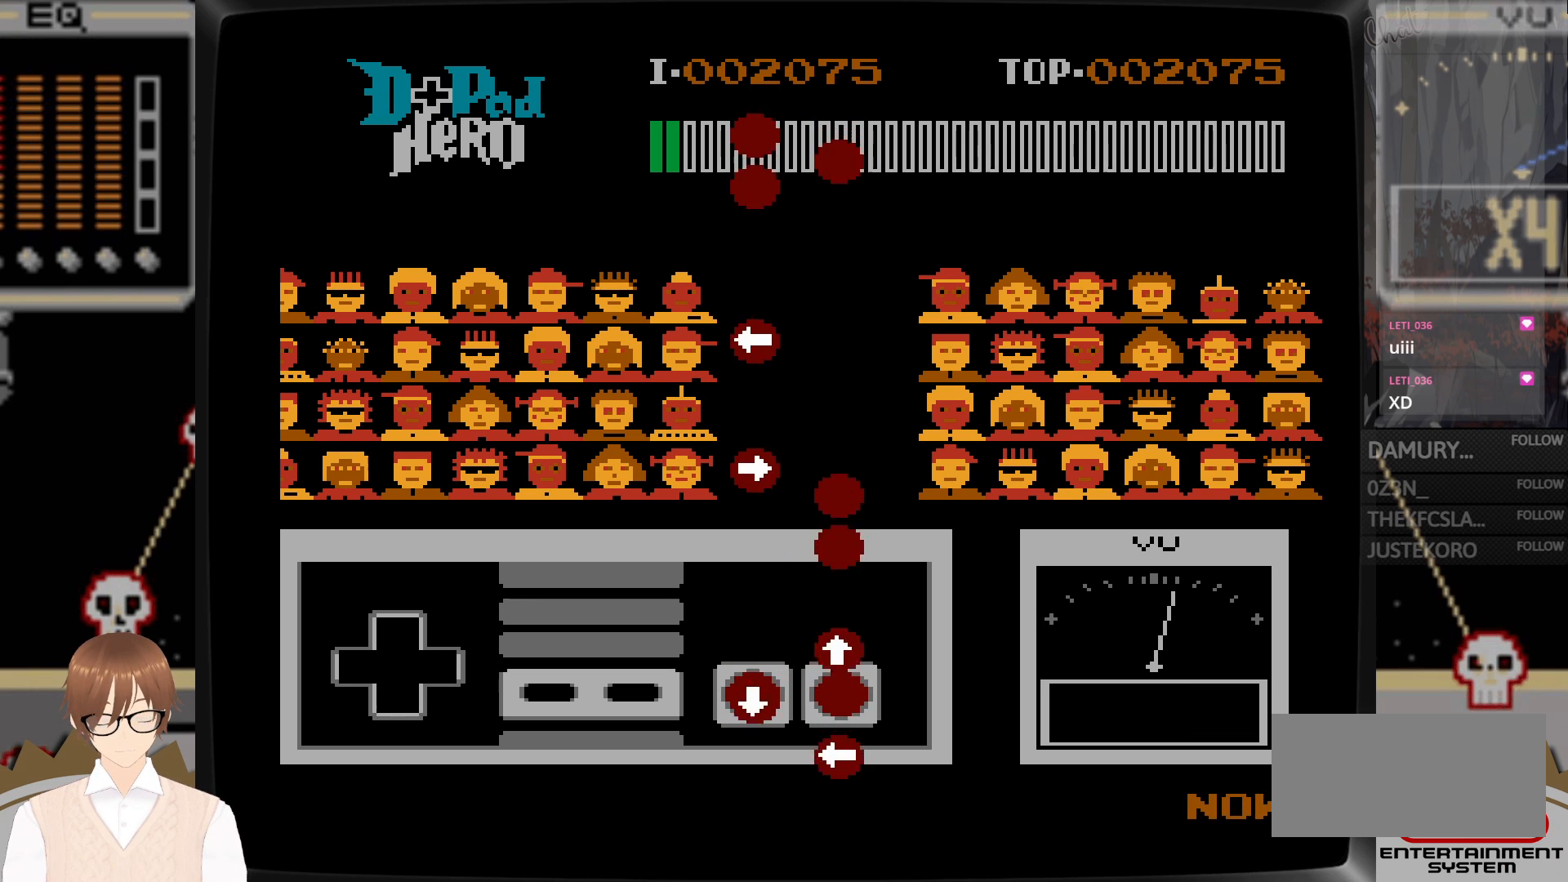
{"buttons": [], "events": [[33, "B", "up"], [33, "DPAD_DOWN", "down"], [167, "DPAD_DOWN", "up"], [200, "A", "down"], [200, "DPAD_RIGHT", "down"], [250, "A", "up"], [433, "DPAD_RIGHT", "up"]]}
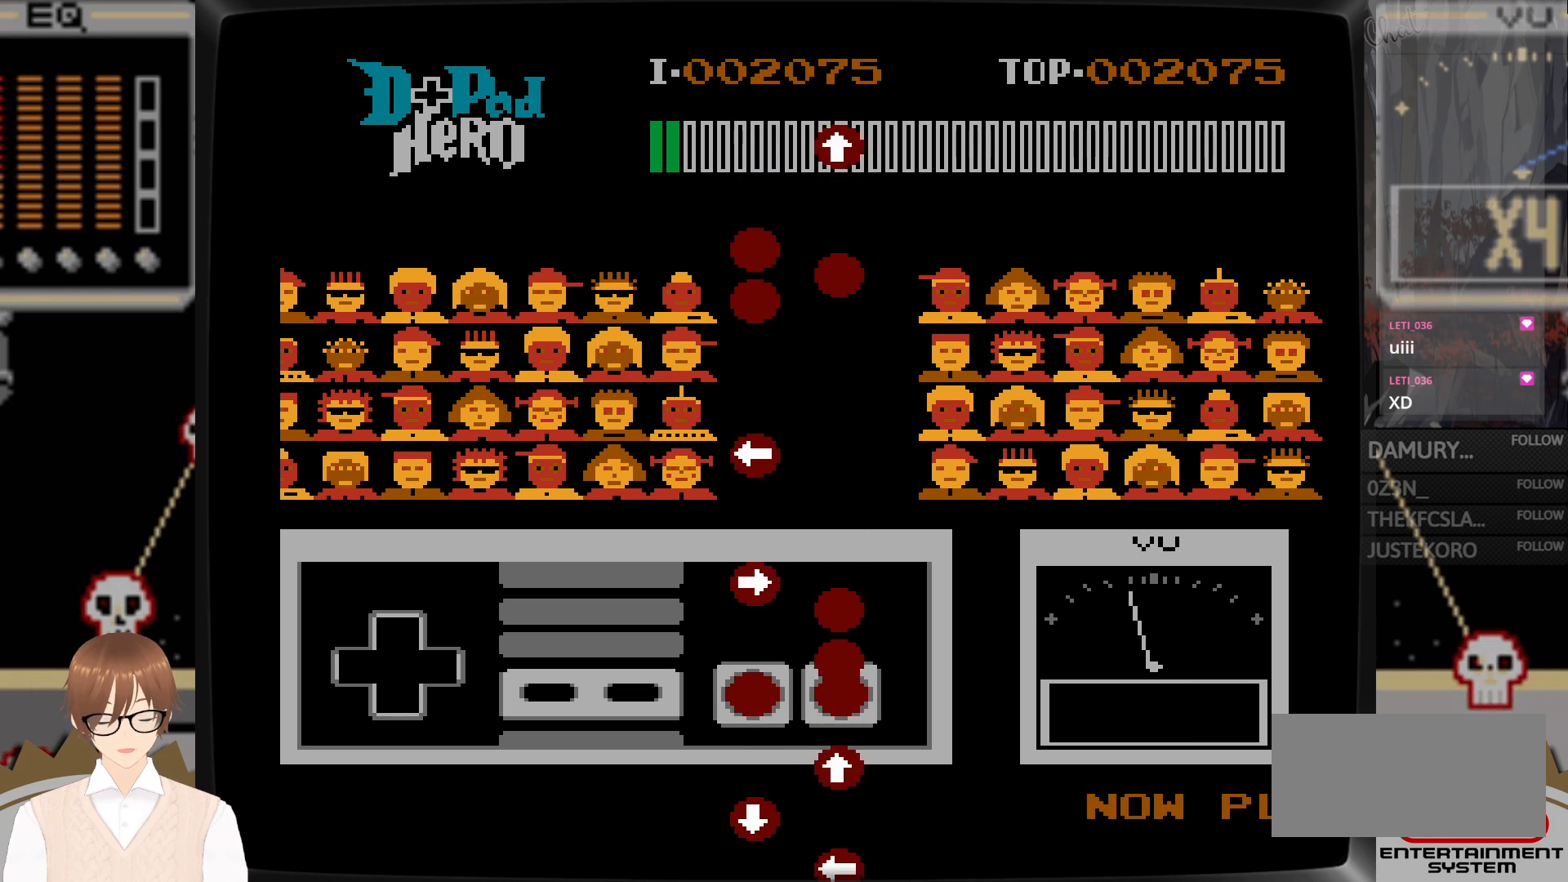
{"buttons": ["B", "DPAD_RIGHT"], "events": [[100, "A", "down"], [183, "A", "up"], [283, "A", "down"], [367, "A", "up"], [450, "DPAD_RIGHT", "down"], [500, "B", "down"]]}
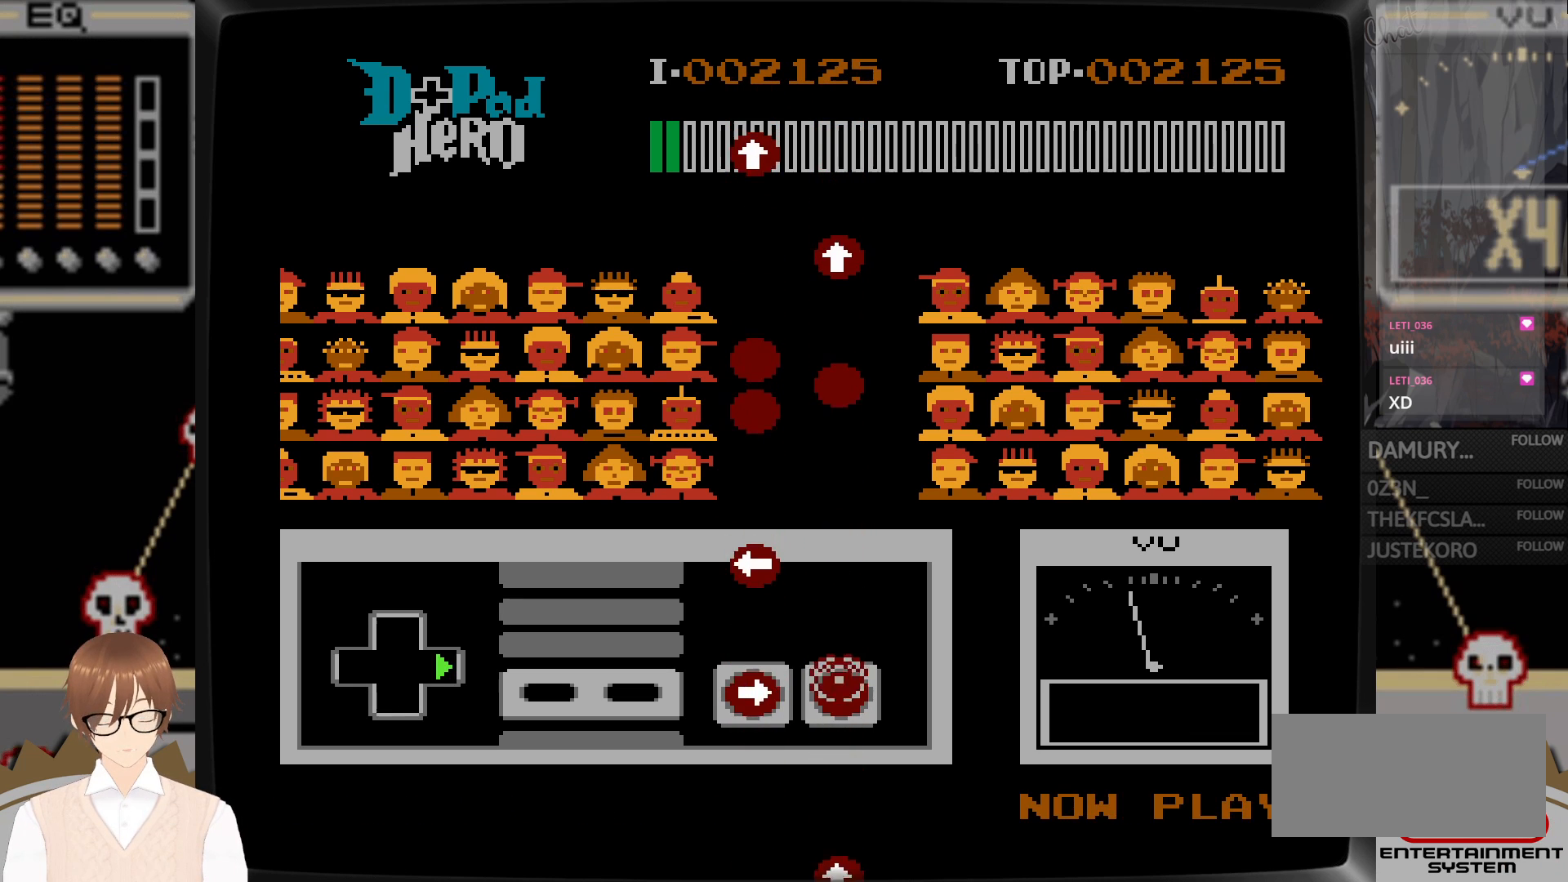
{"buttons": [], "events": [[100, "B", "up"], [400, "DPAD_RIGHT", "up"]]}
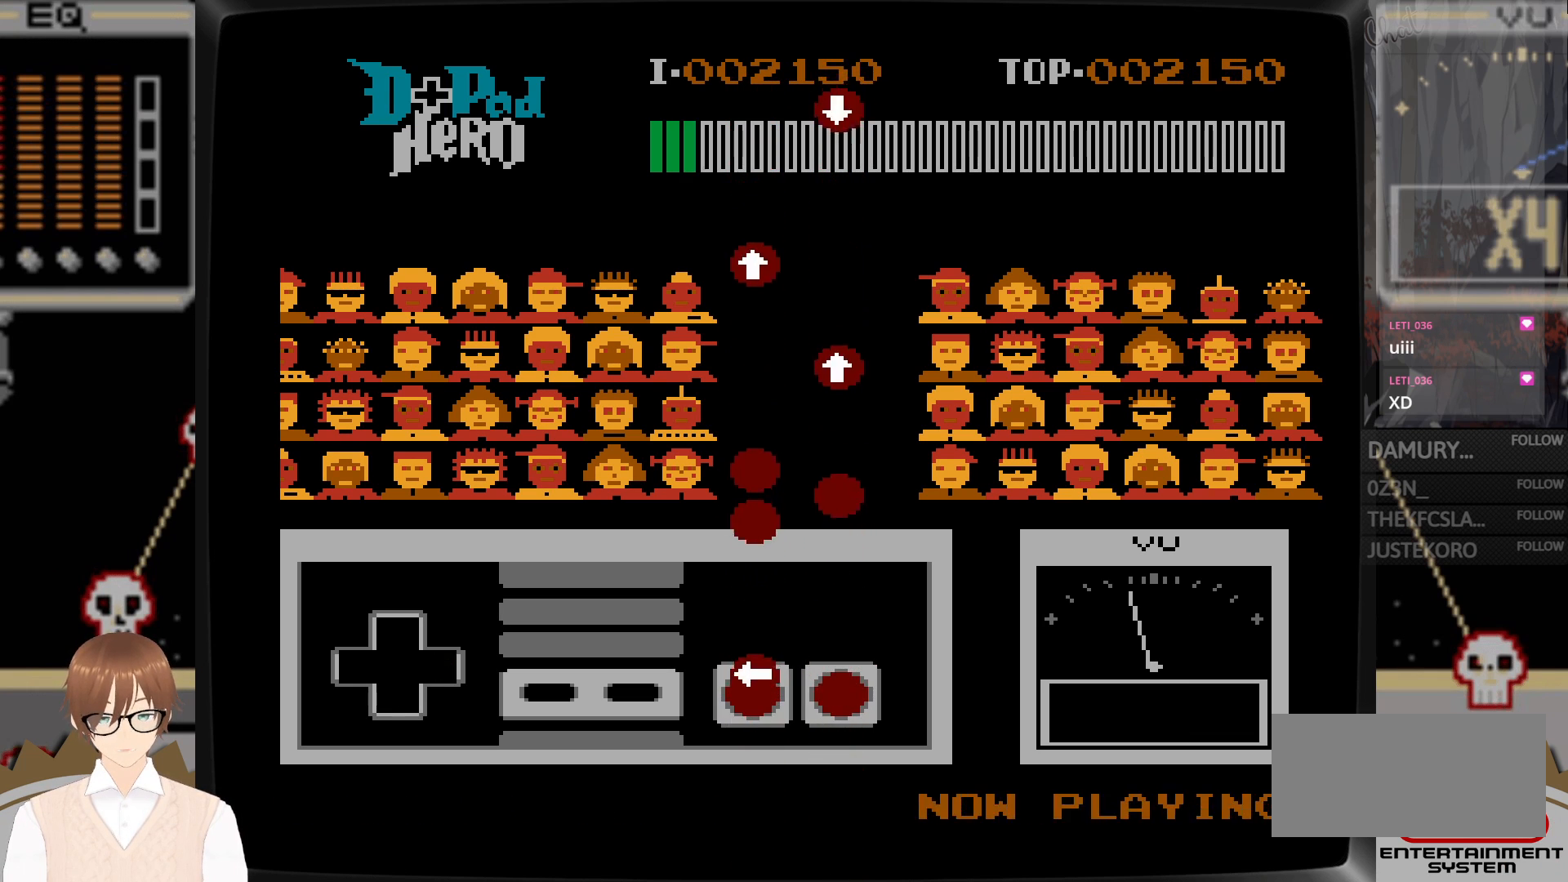
{"buttons": [], "events": [[50, "DPAD_LEFT", "down"], [83, "B", "down"], [200, "B", "up"], [350, "DPAD_LEFT", "up"]]}
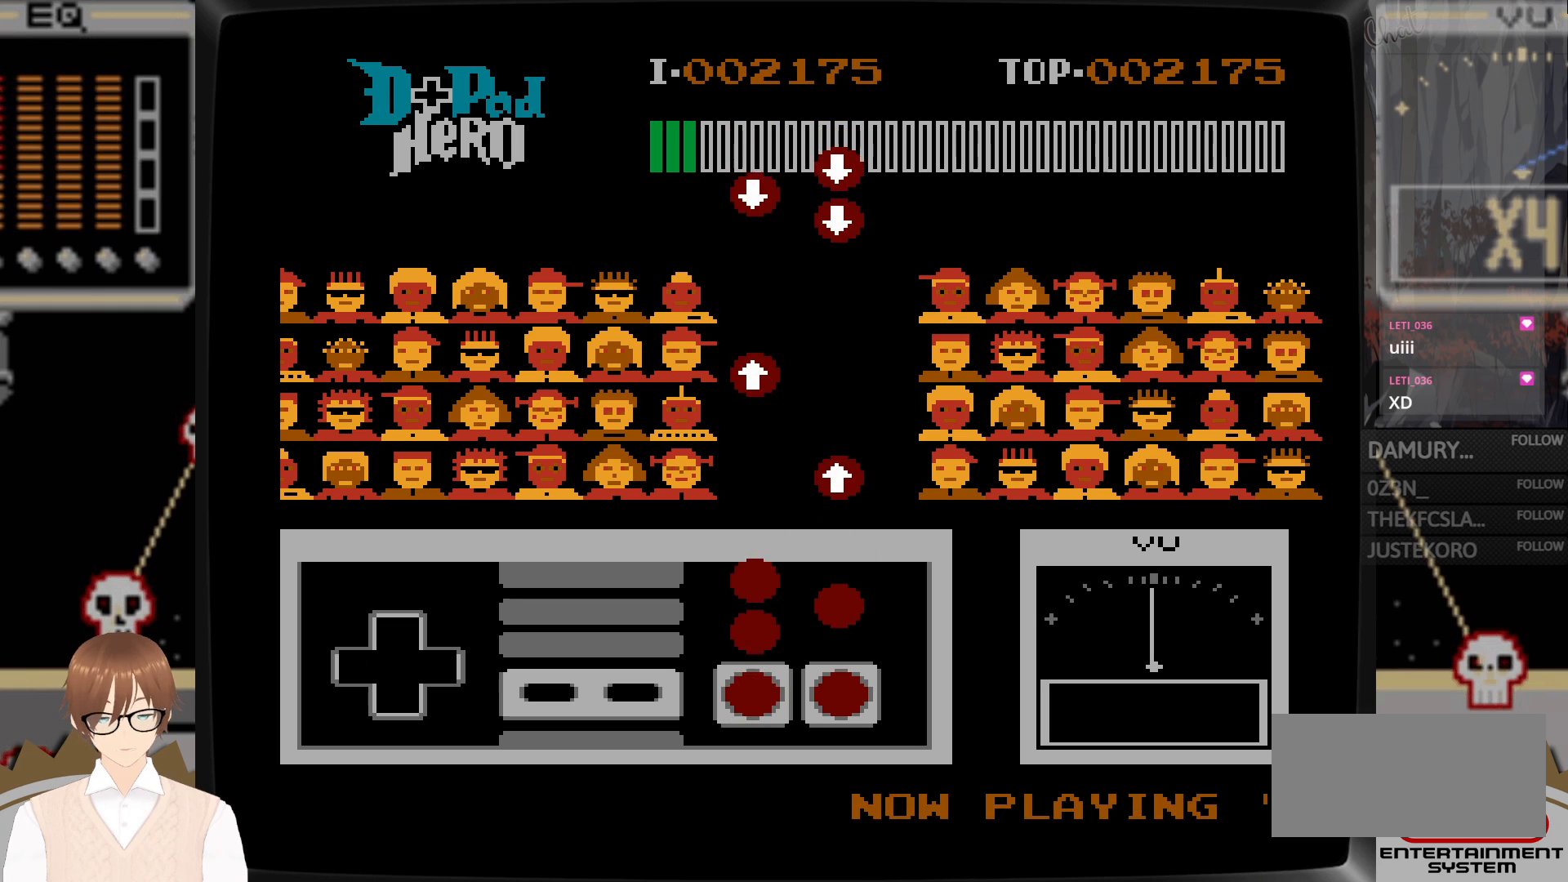
{"buttons": ["B"], "events": [[250, "B", "down"], [333, "A", "down"], [333, "B", "up"], [450, "A", "up"], [450, "B", "down"]]}
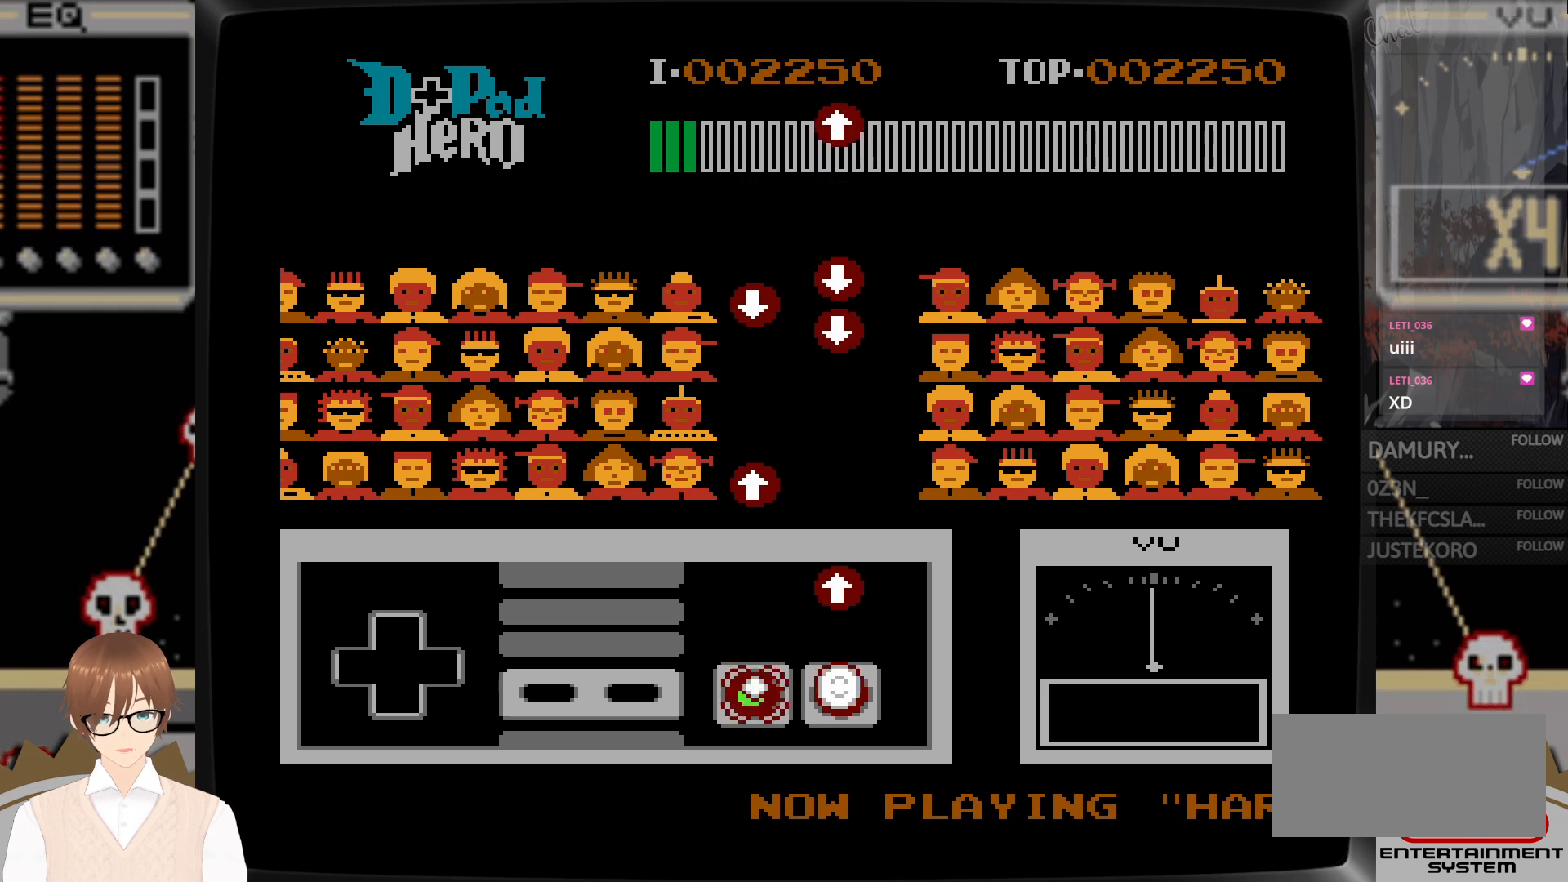
{"buttons": ["DPAD_UP"], "events": [[83, "B", "up"], [350, "DPAD_UP", "down"], [400, "A", "down"], [500, "A", "up"]]}
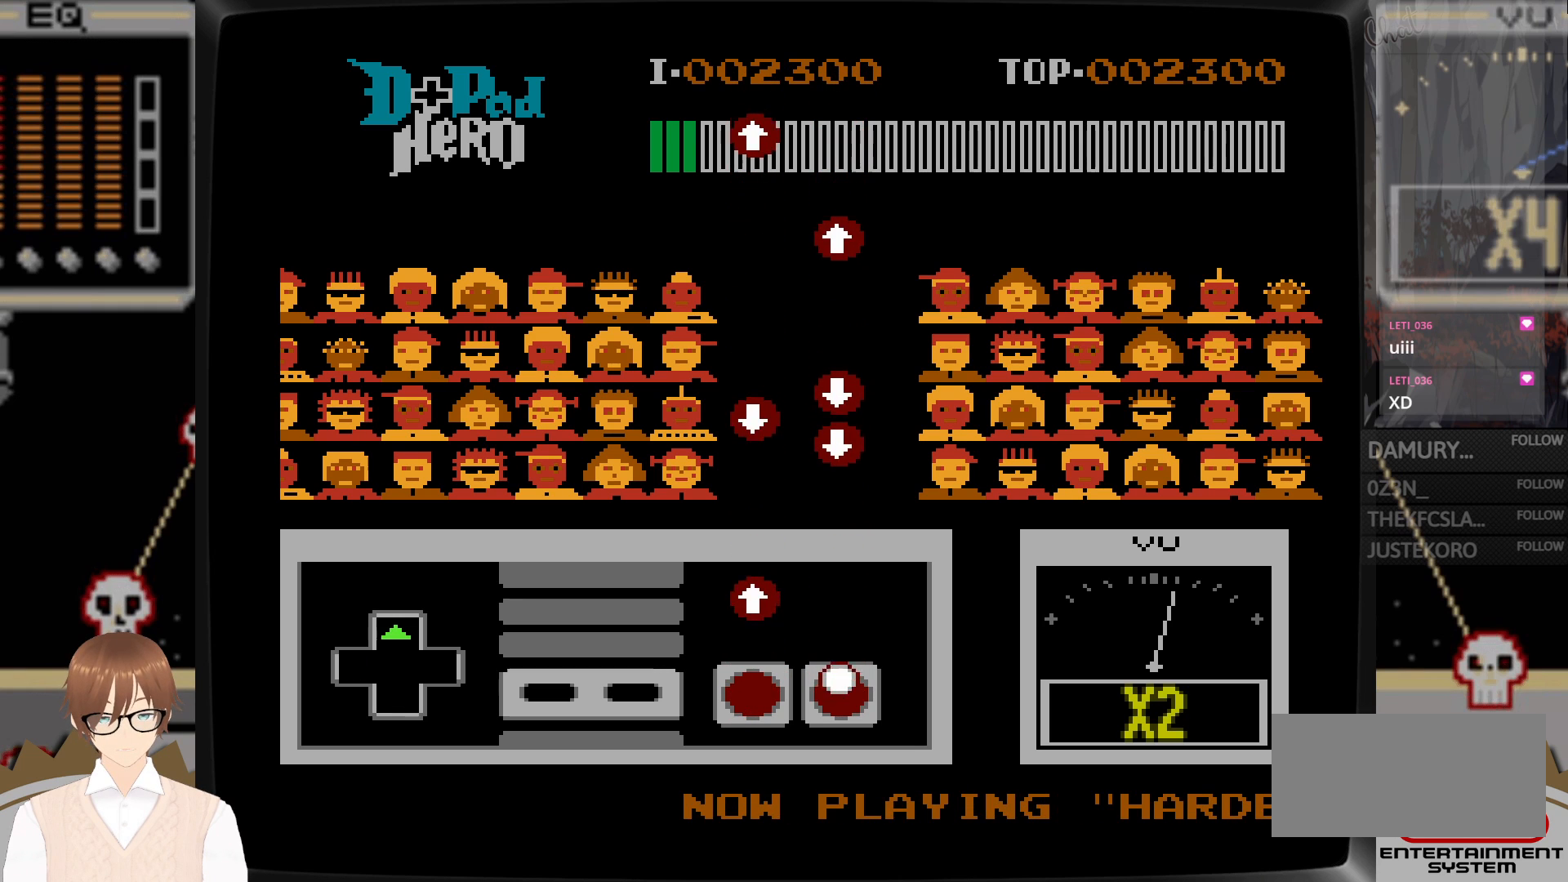
{"buttons": ["B", "DPAD_UP"], "events": [[400, "B", "down"]]}
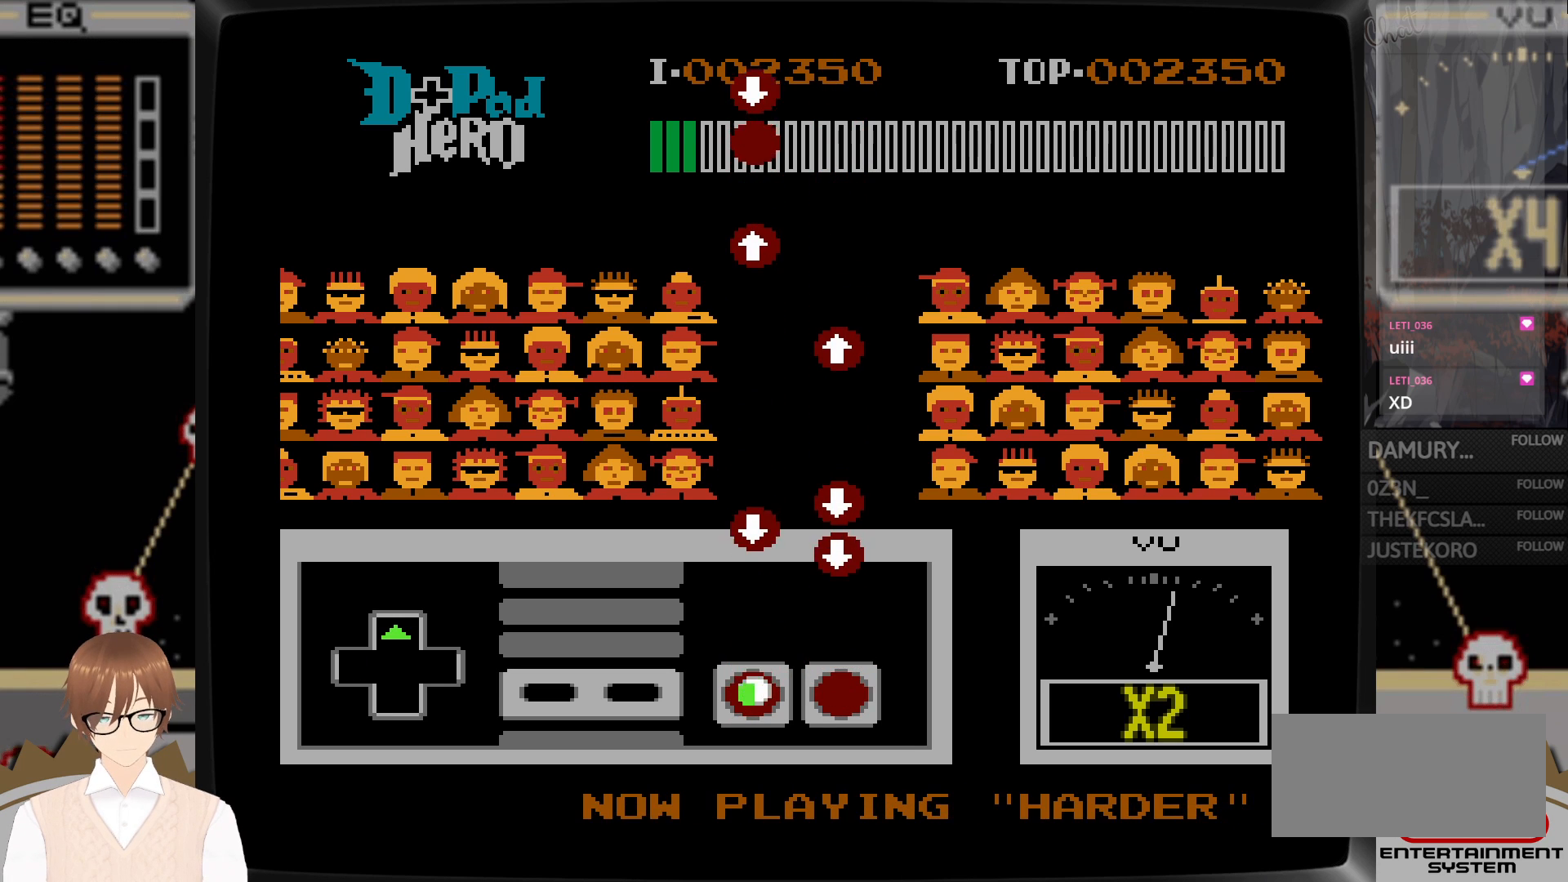
{"buttons": ["DPAD_DOWN"], "events": [[33, "B", "up"], [367, "DPAD_UP", "up"], [433, "DPAD_DOWN", "down"]]}
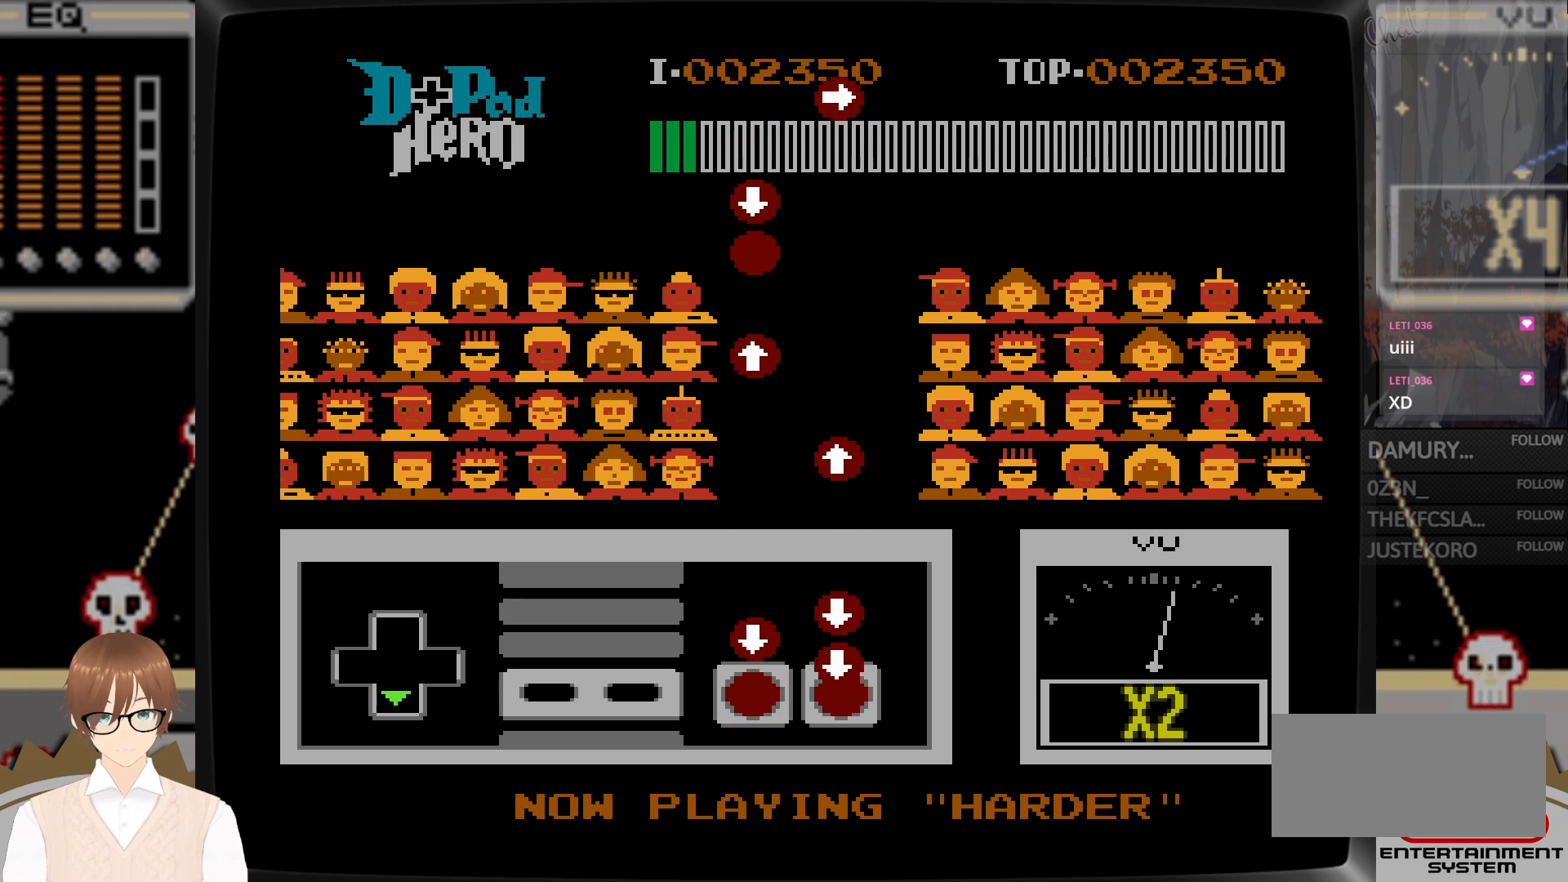
{"buttons": ["DPAD_DOWN"], "events": [[83, "A", "down"], [150, "A", "up"], [217, "B", "down"], [350, "A", "down"], [367, "B", "up"], [450, "A", "up"]]}
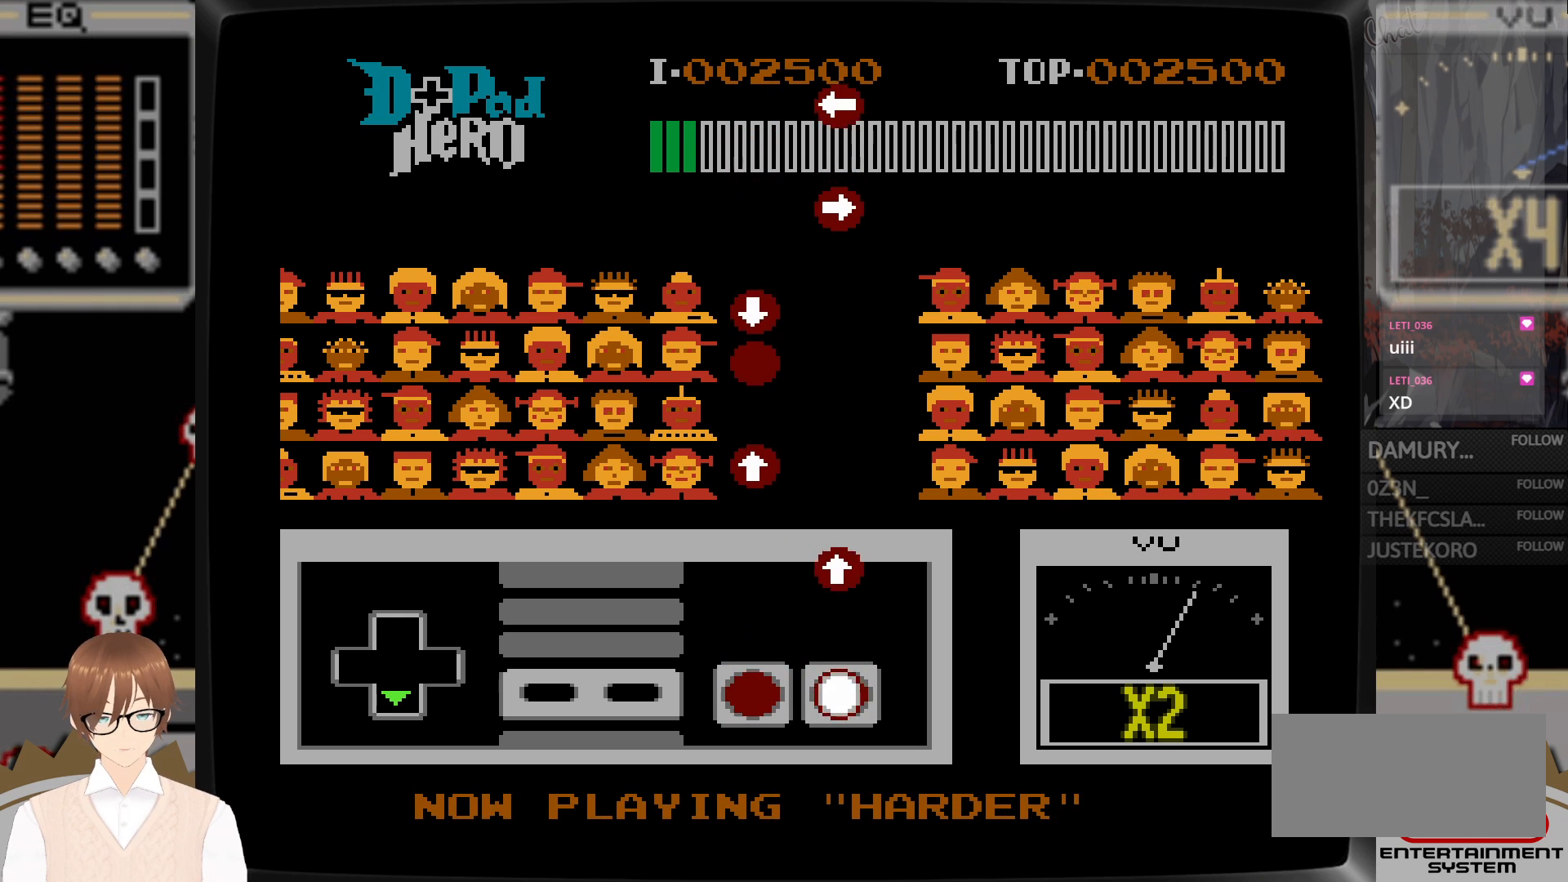
{"buttons": ["A", "DPAD_UP"], "events": [[267, "DPAD_DOWN", "up"], [267, "DPAD_RIGHT", "down"], [317, "DPAD_RIGHT", "up"], [333, "DPAD_UP", "down"], [483, "A", "down"]]}
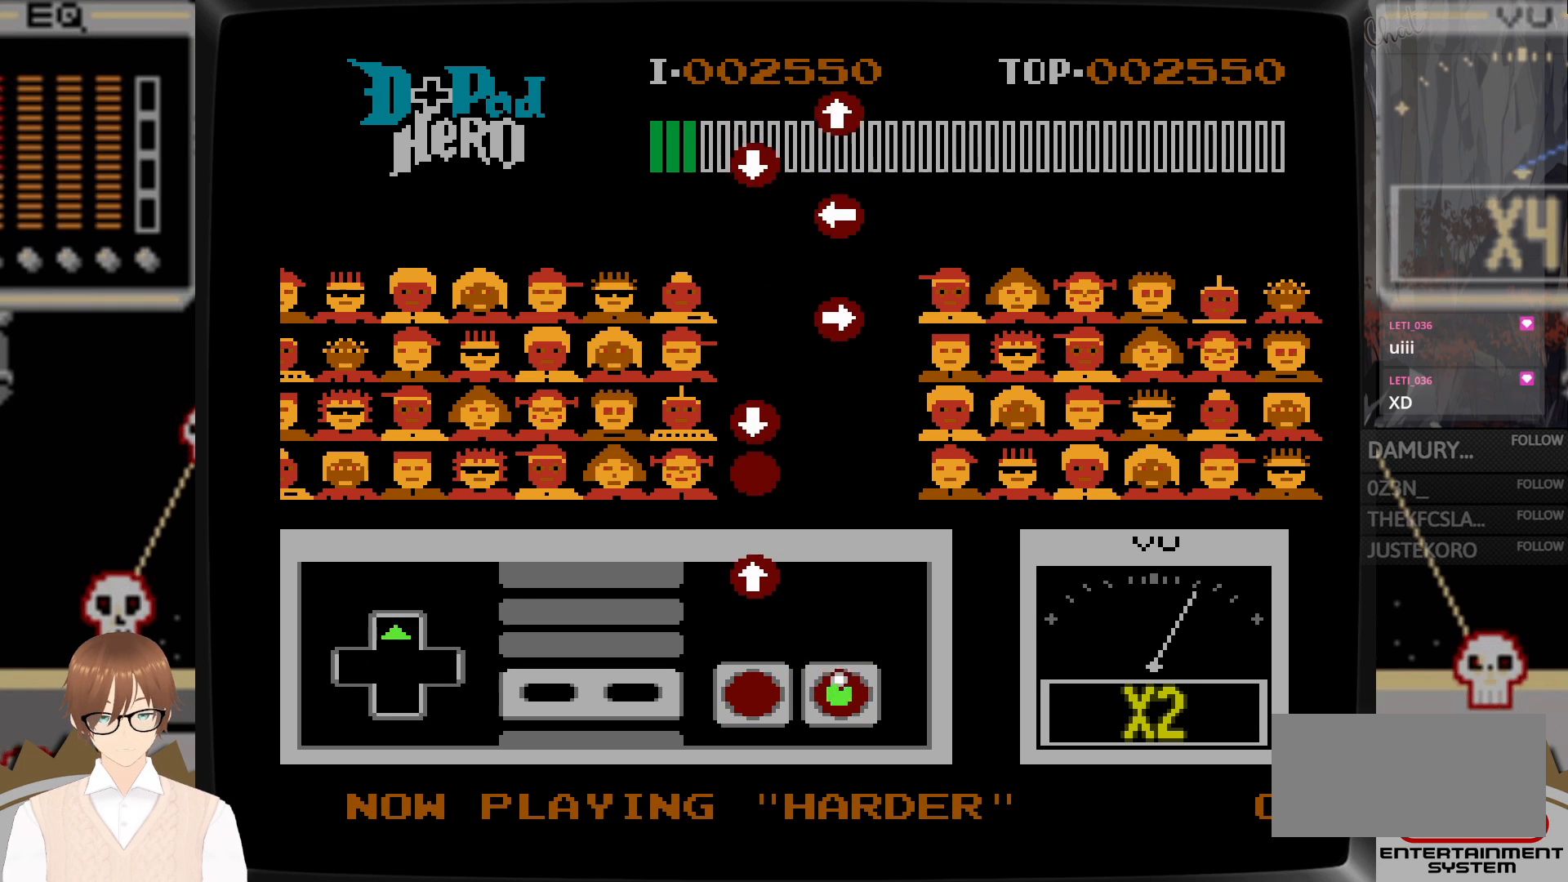
{"buttons": ["B", "DPAD_UP"], "events": [[100, "A", "up"], [500, "B", "down"]]}
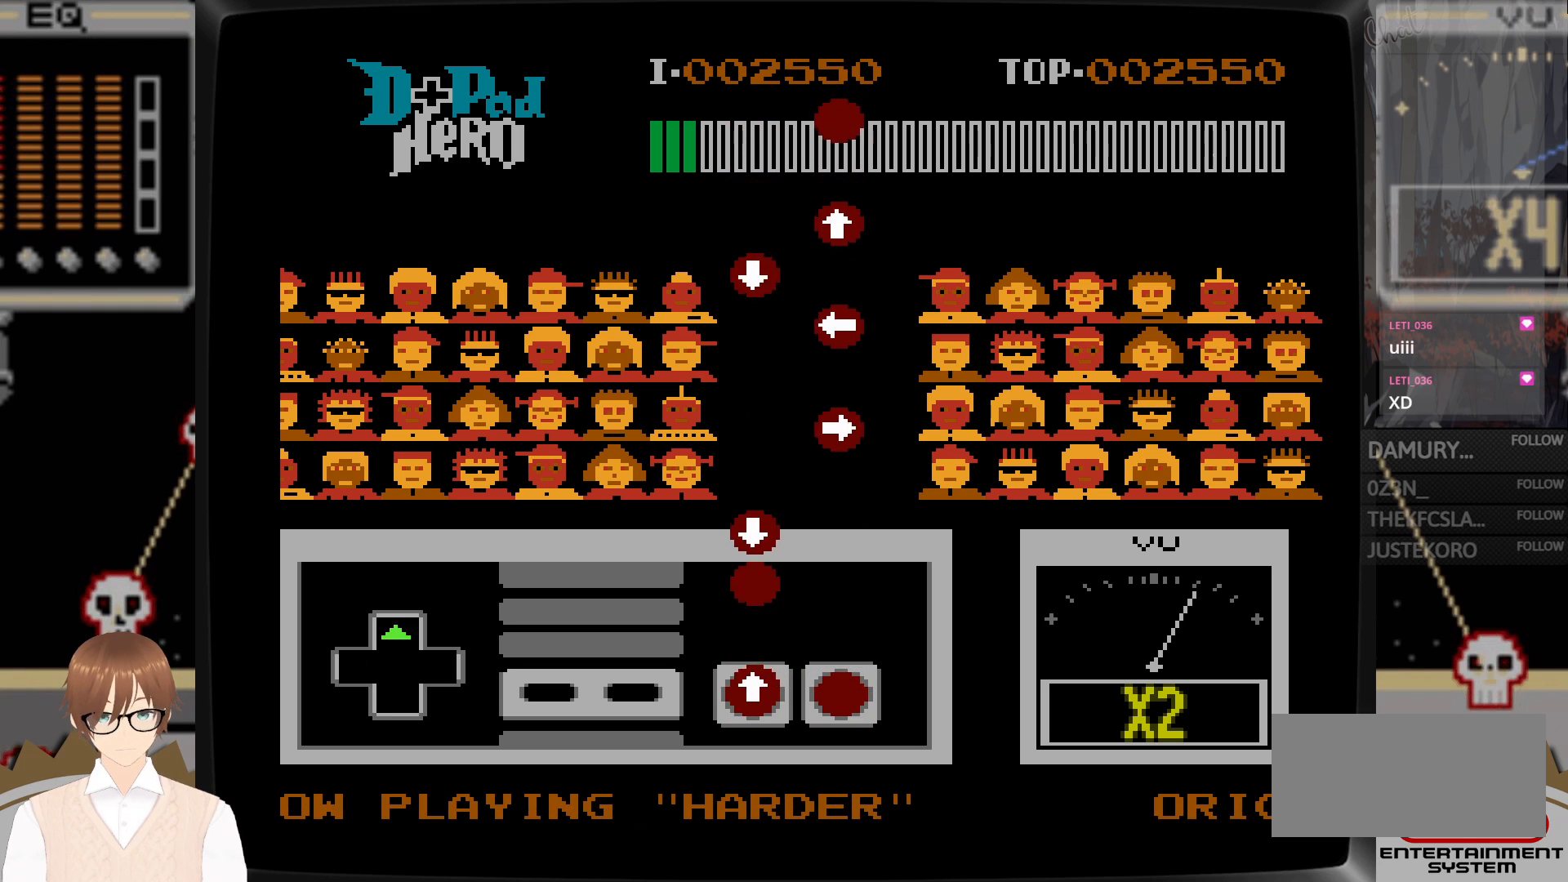
{"buttons": ["B"], "events": [[100, "B", "up"], [233, "DPAD_UP", "up"], [500, "B", "down"]]}
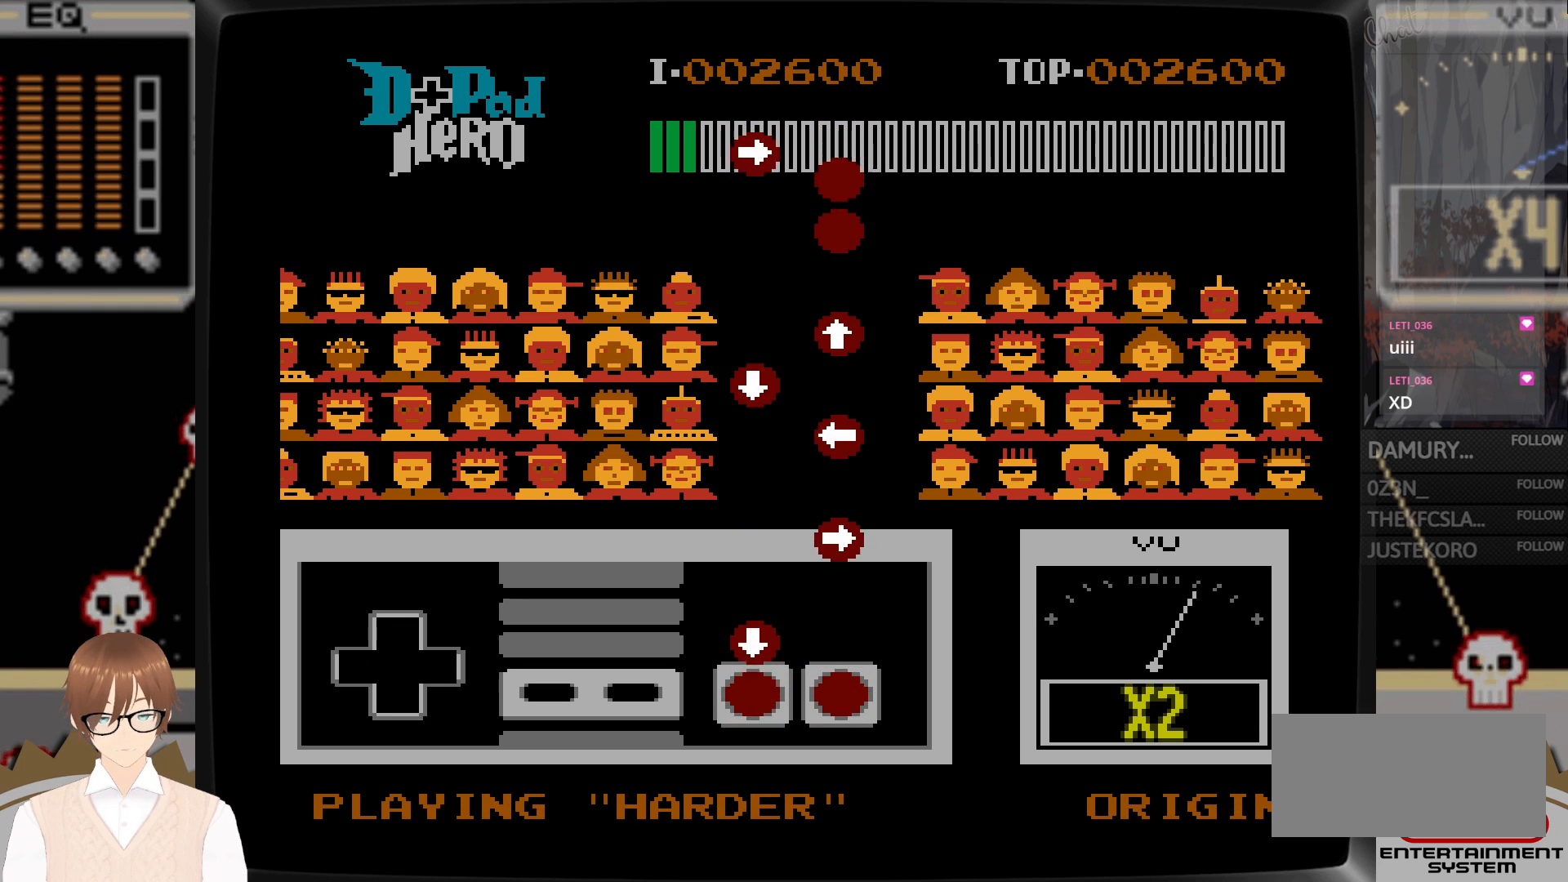
{"buttons": [], "events": [[100, "B", "up"], [183, "DPAD_DOWN", "down"], [233, "B", "down"], [317, "B", "up"], [400, "DPAD_DOWN", "up"]]}
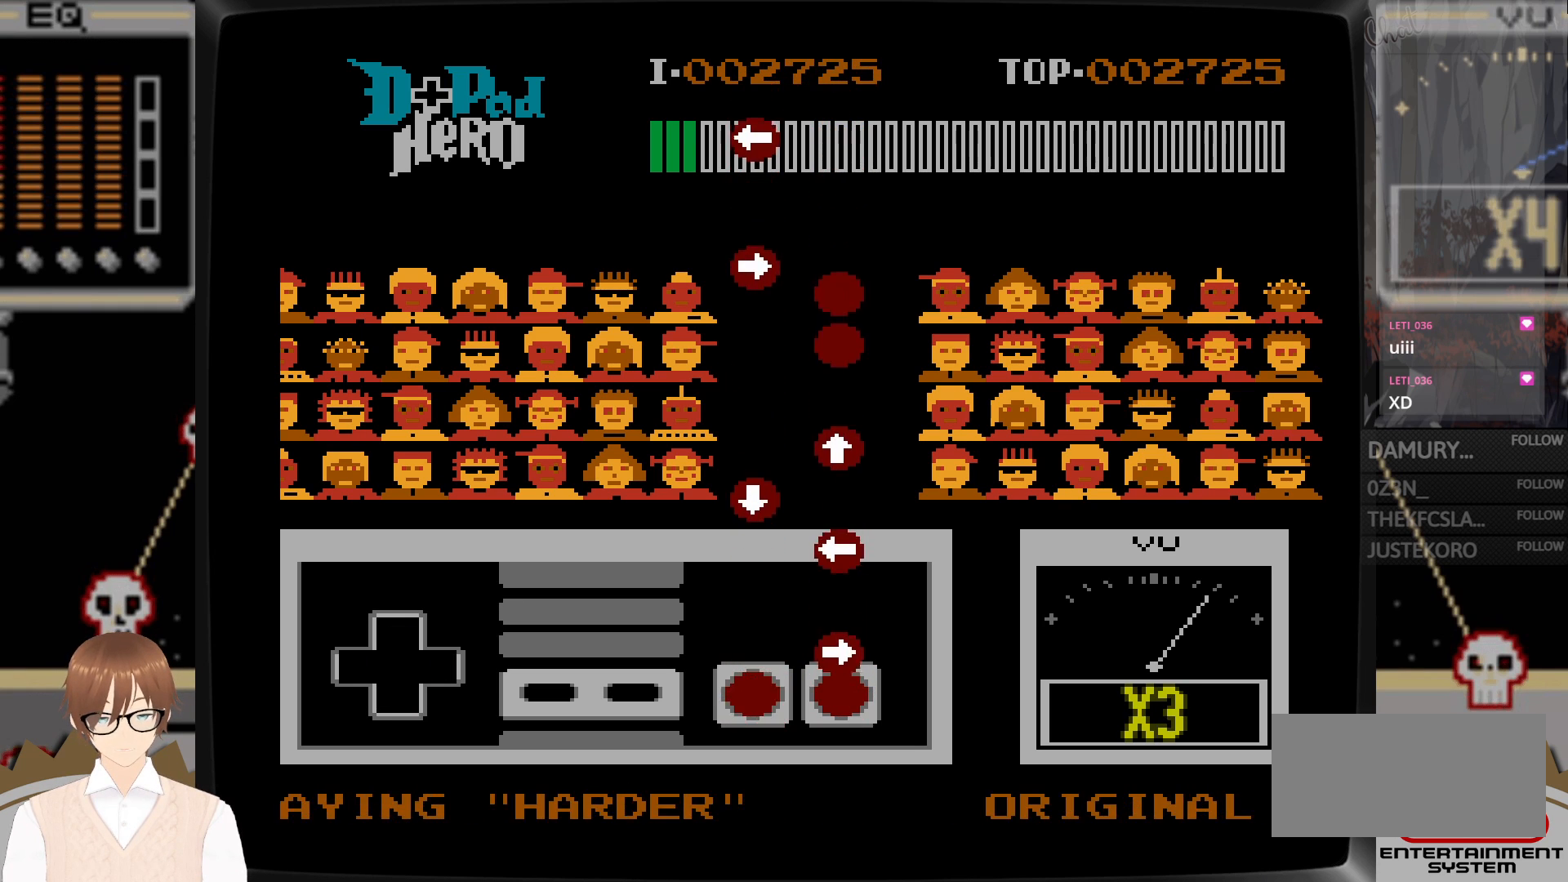
{"buttons": ["DPAD_RIGHT"], "events": [[117, "DPAD_RIGHT", "down"], [167, "A", "down"], [267, "A", "up"]]}
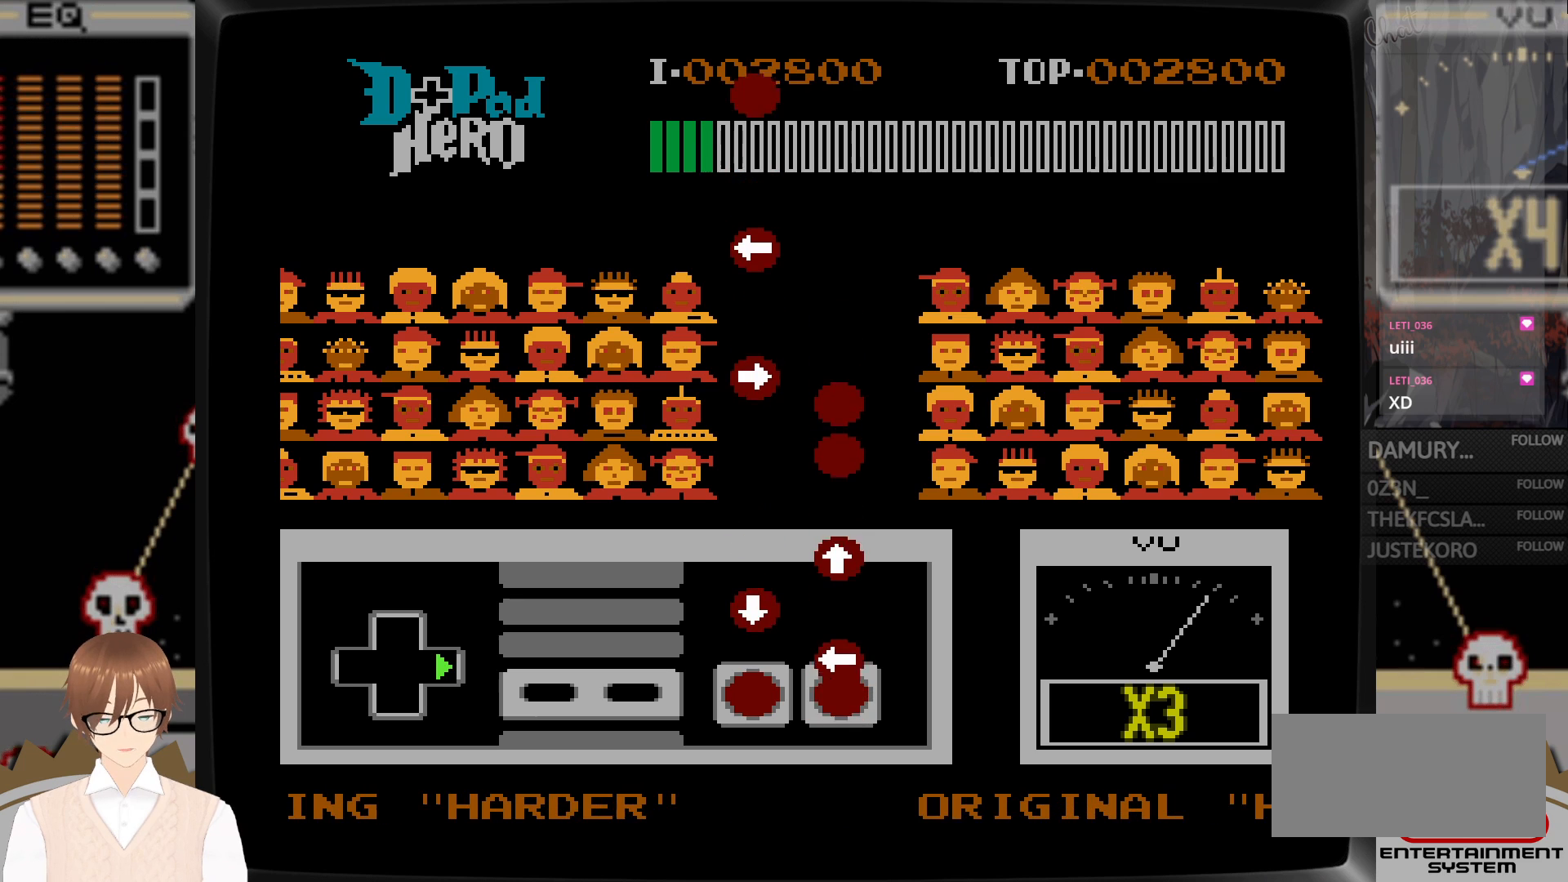
{"buttons": ["DPAD_DOWN"], "events": [[183, "DPAD_RIGHT", "up"], [233, "DPAD_LEFT", "down"], [250, "A", "down"], [350, "A", "up"], [450, "B", "down"], [483, "DPAD_LEFT", "up"], [500, "B", "up"], [500, "DPAD_DOWN", "down"]]}
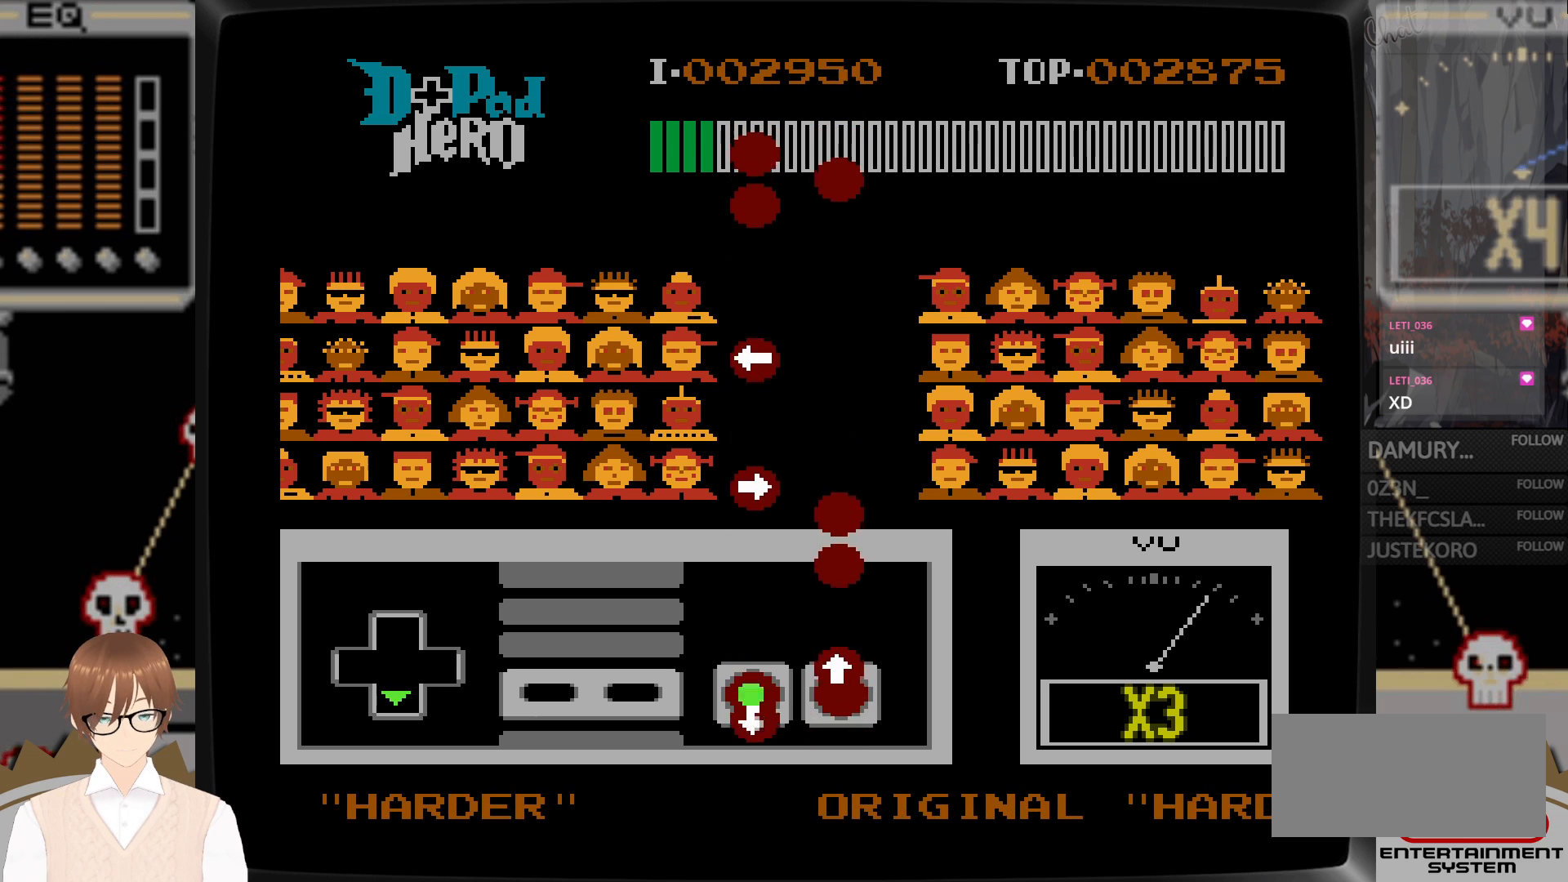
{"buttons": [], "events": [[150, "DPAD_DOWN", "up"], [167, "A", "down"], [183, "DPAD_DOWN", "down"], [267, "DPAD_DOWN", "up"], [283, "A", "up"], [300, "DPAD_UP", "down"], [467, "DPAD_UP", "up"]]}
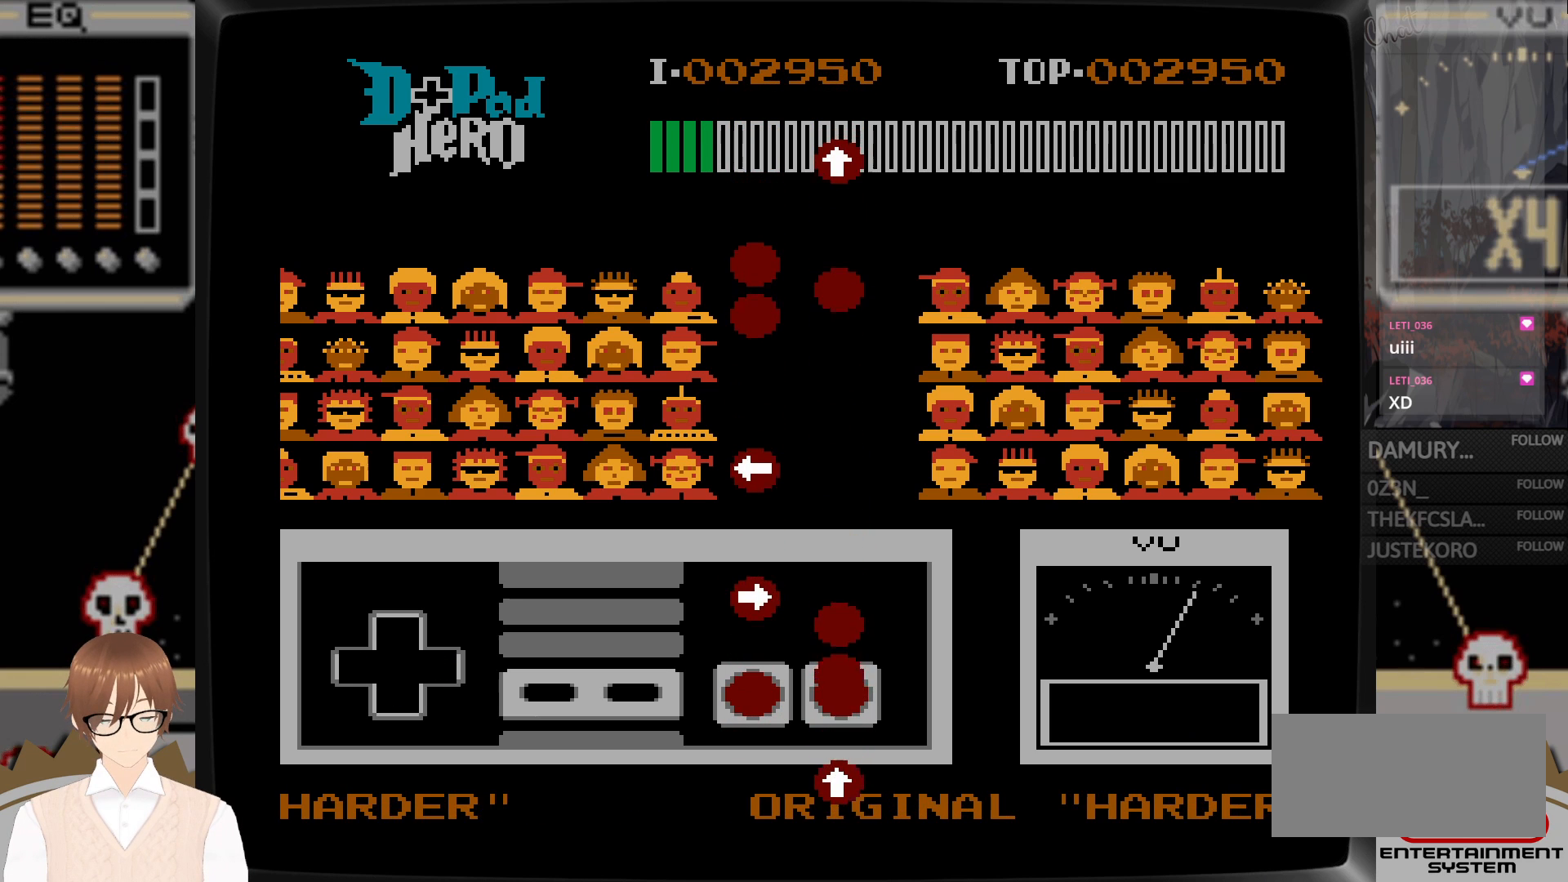
{"buttons": ["B", "DPAD_RIGHT"], "events": [[50, "A", "down"], [133, "A", "up"], [200, "A", "down"], [300, "A", "up"], [433, "DPAD_RIGHT", "down"], [483, "B", "down"]]}
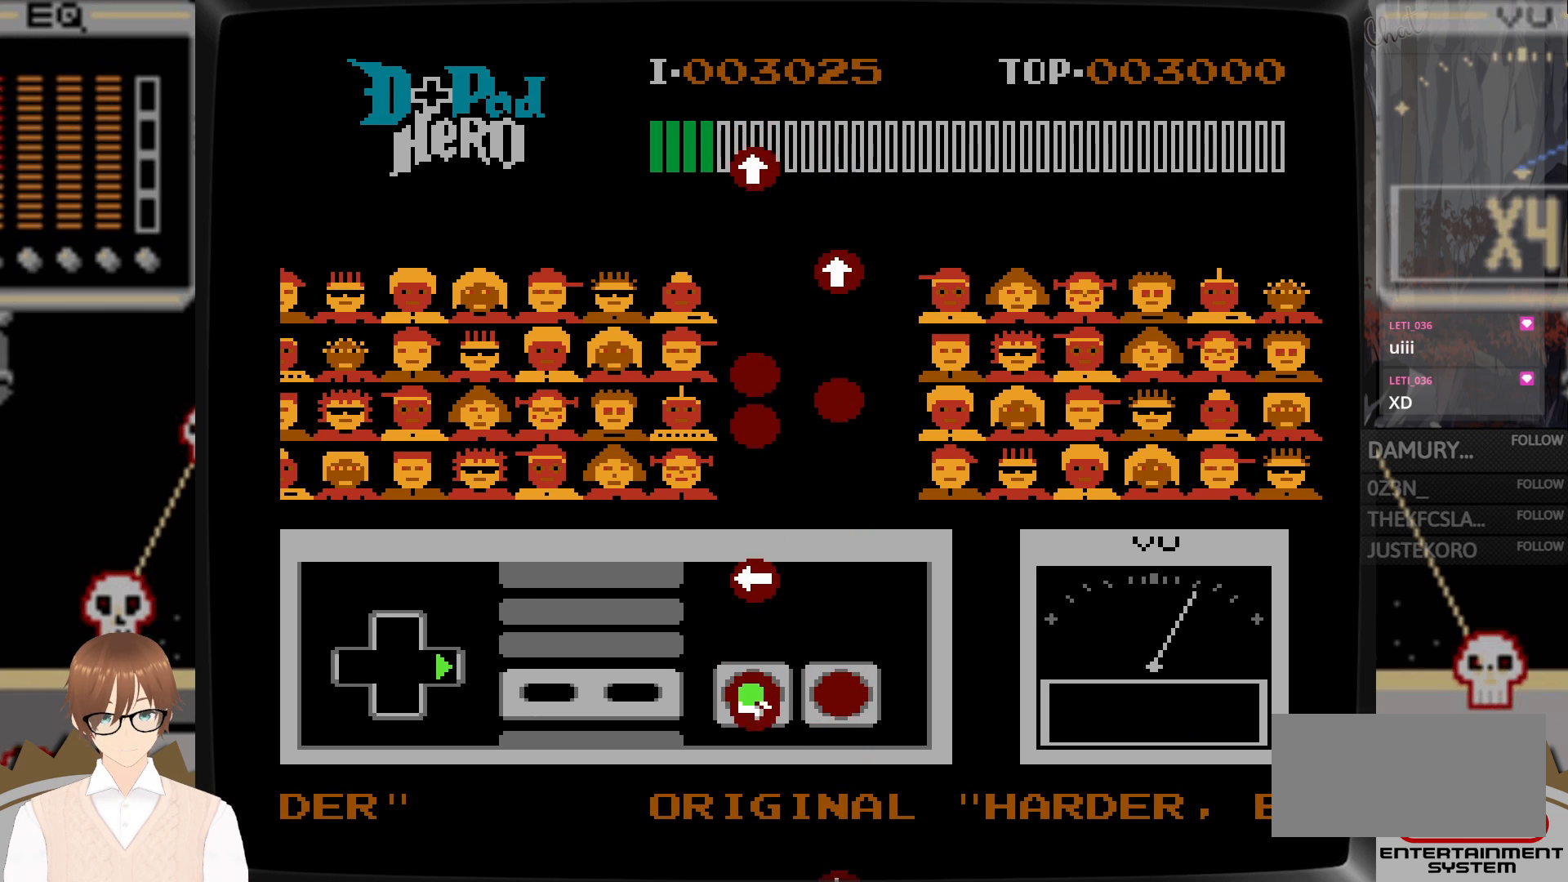
{"buttons": ["DPAD_LEFT"], "events": [[67, "B", "up"], [267, "DPAD_RIGHT", "up"], [350, "DPAD_RIGHT", "down"], [433, "DPAD_RIGHT", "up"], [483, "DPAD_LEFT", "down"]]}
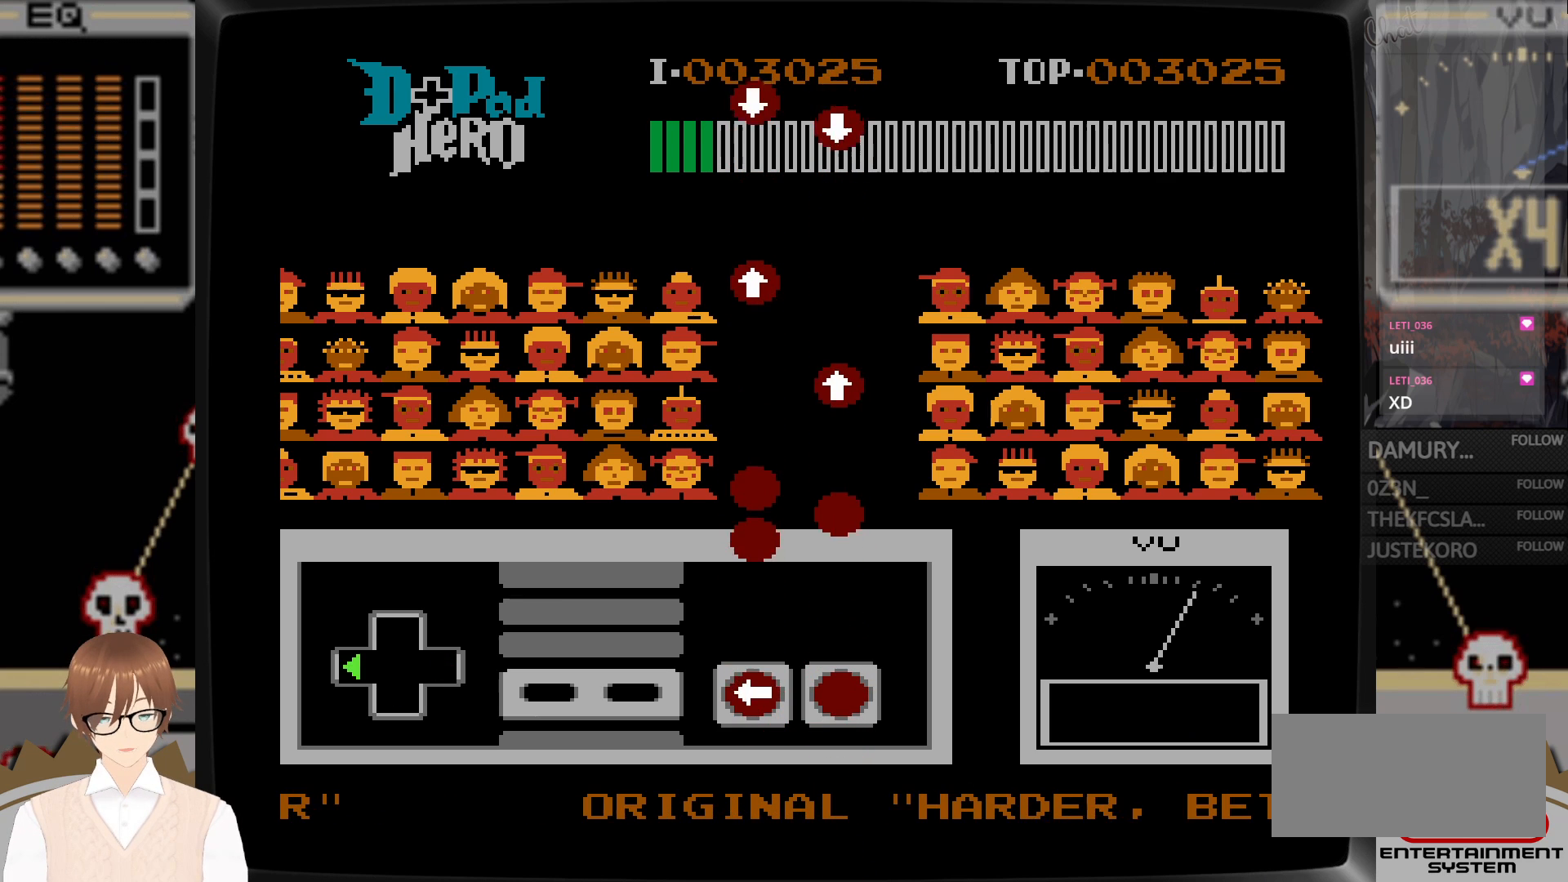
{"buttons": [], "events": [[33, "B", "down"], [150, "B", "up"], [333, "DPAD_LEFT", "up"]]}
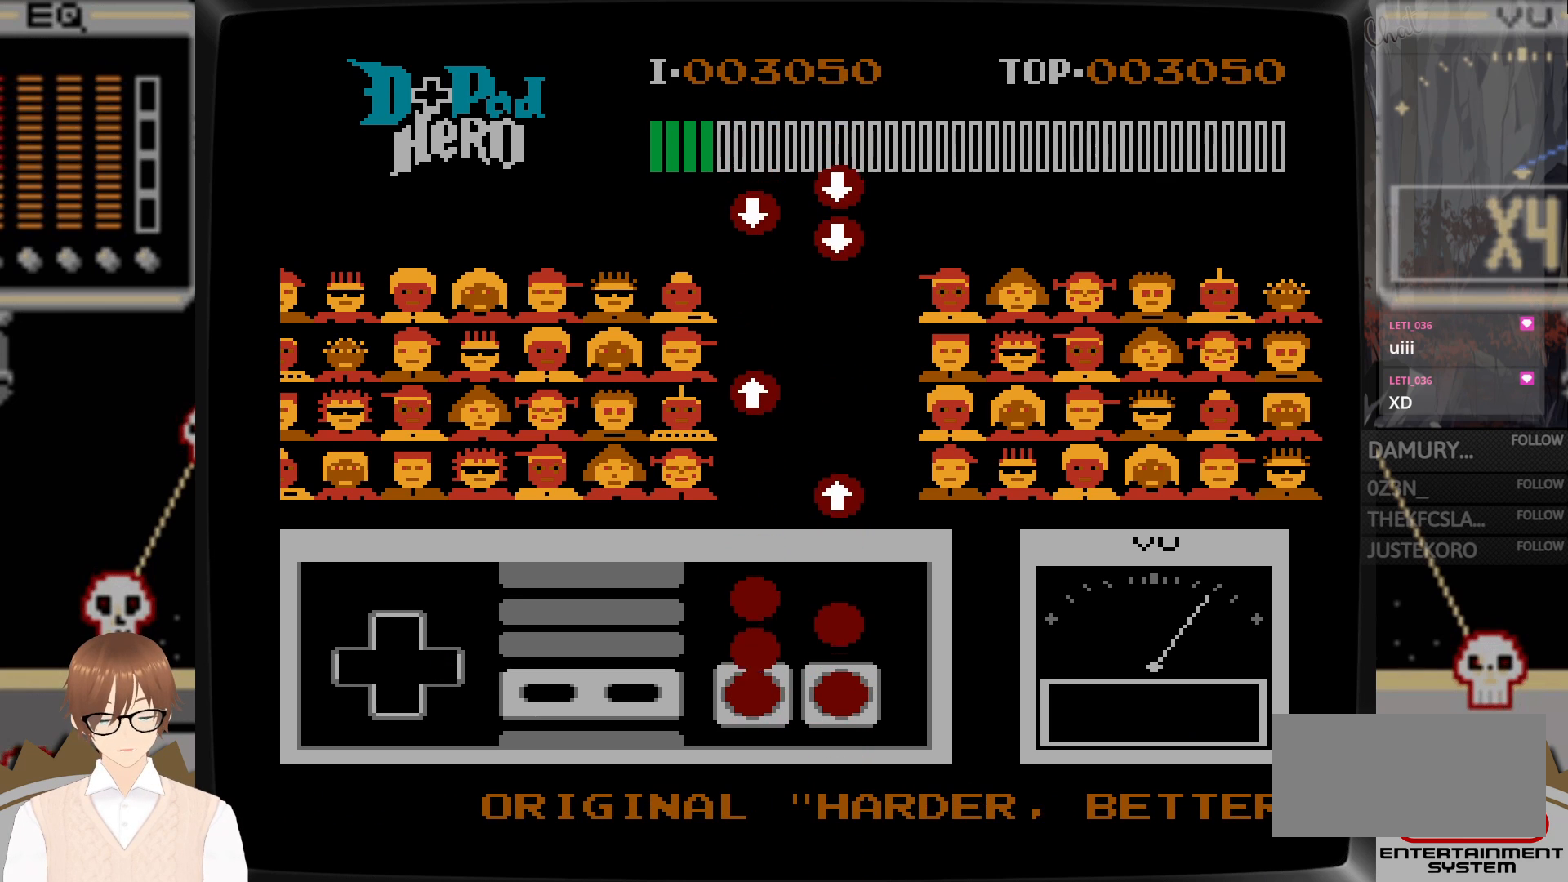
{"buttons": ["B"], "events": [[200, "B", "down"], [267, "A", "down"], [267, "B", "up"], [400, "A", "up"], [400, "B", "down"]]}
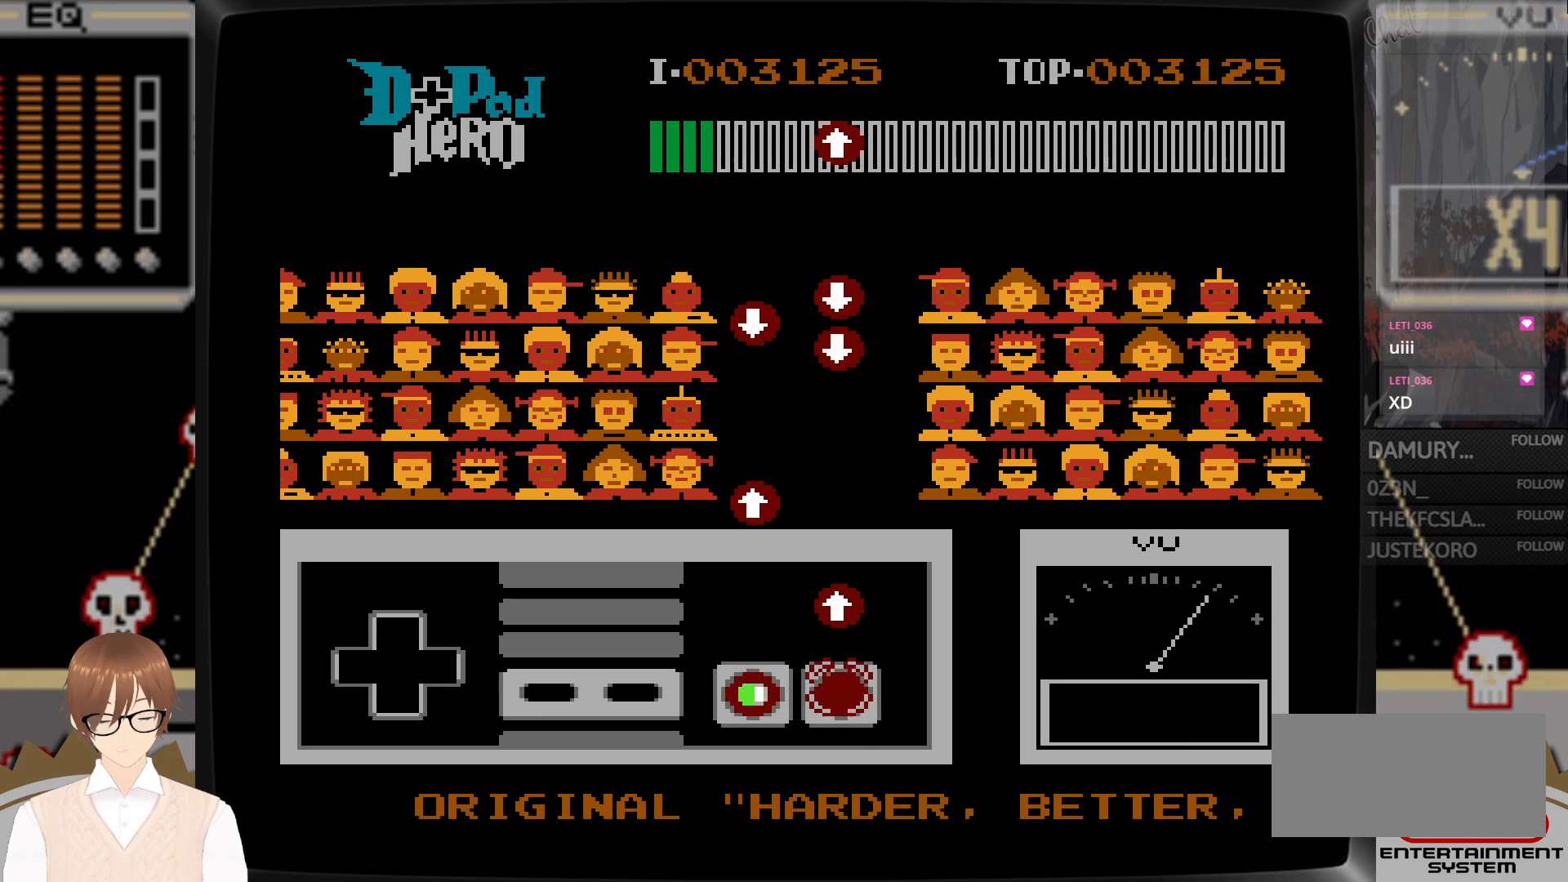
{"buttons": ["DPAD_UP"], "events": [[50, "B", "up"], [300, "DPAD_UP", "down"], [383, "A", "down"], [500, "A", "up"]]}
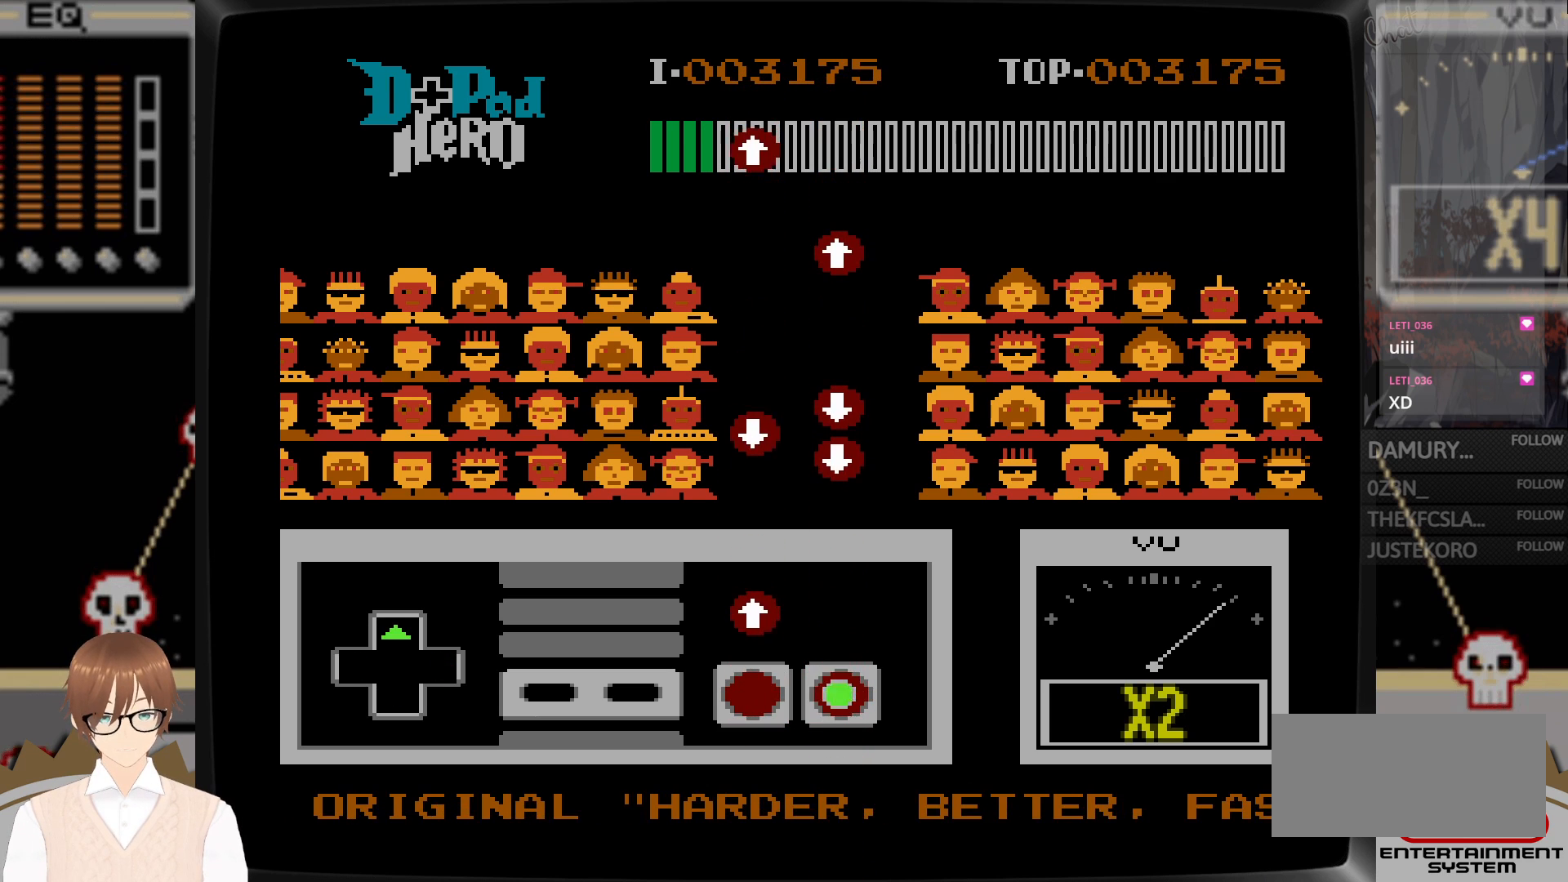
{"buttons": ["DPAD_UP"], "events": [[133, "DPAD_UP", "up"], [283, "DPAD_UP", "down"], [350, "B", "down"], [450, "B", "up"]]}
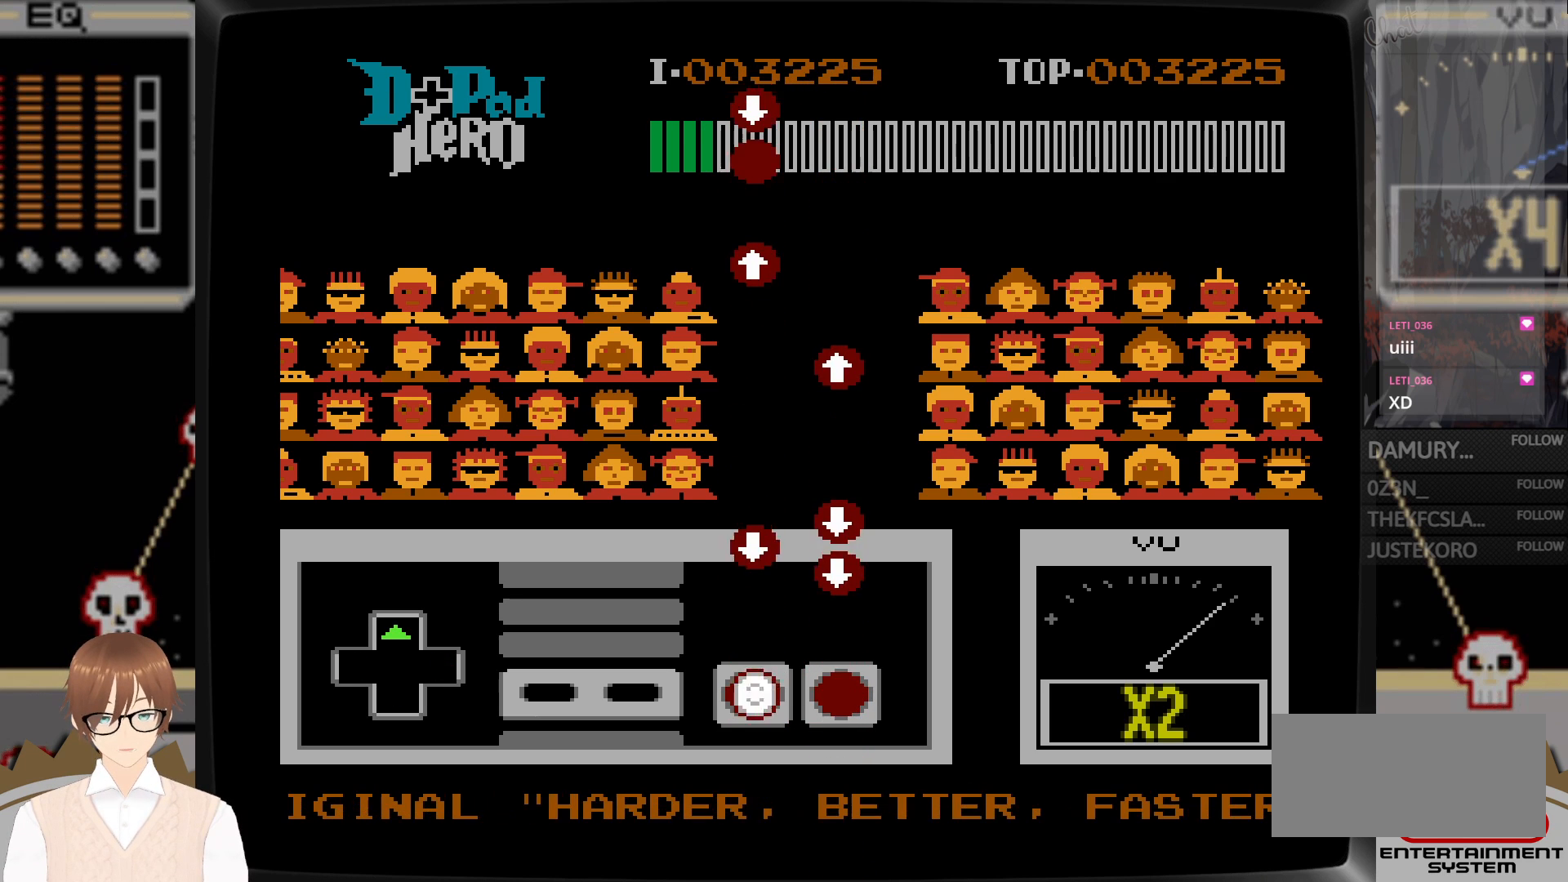
{"buttons": ["DPAD_DOWN"], "events": [[367, "DPAD_UP", "up"], [433, "DPAD_DOWN", "down"]]}
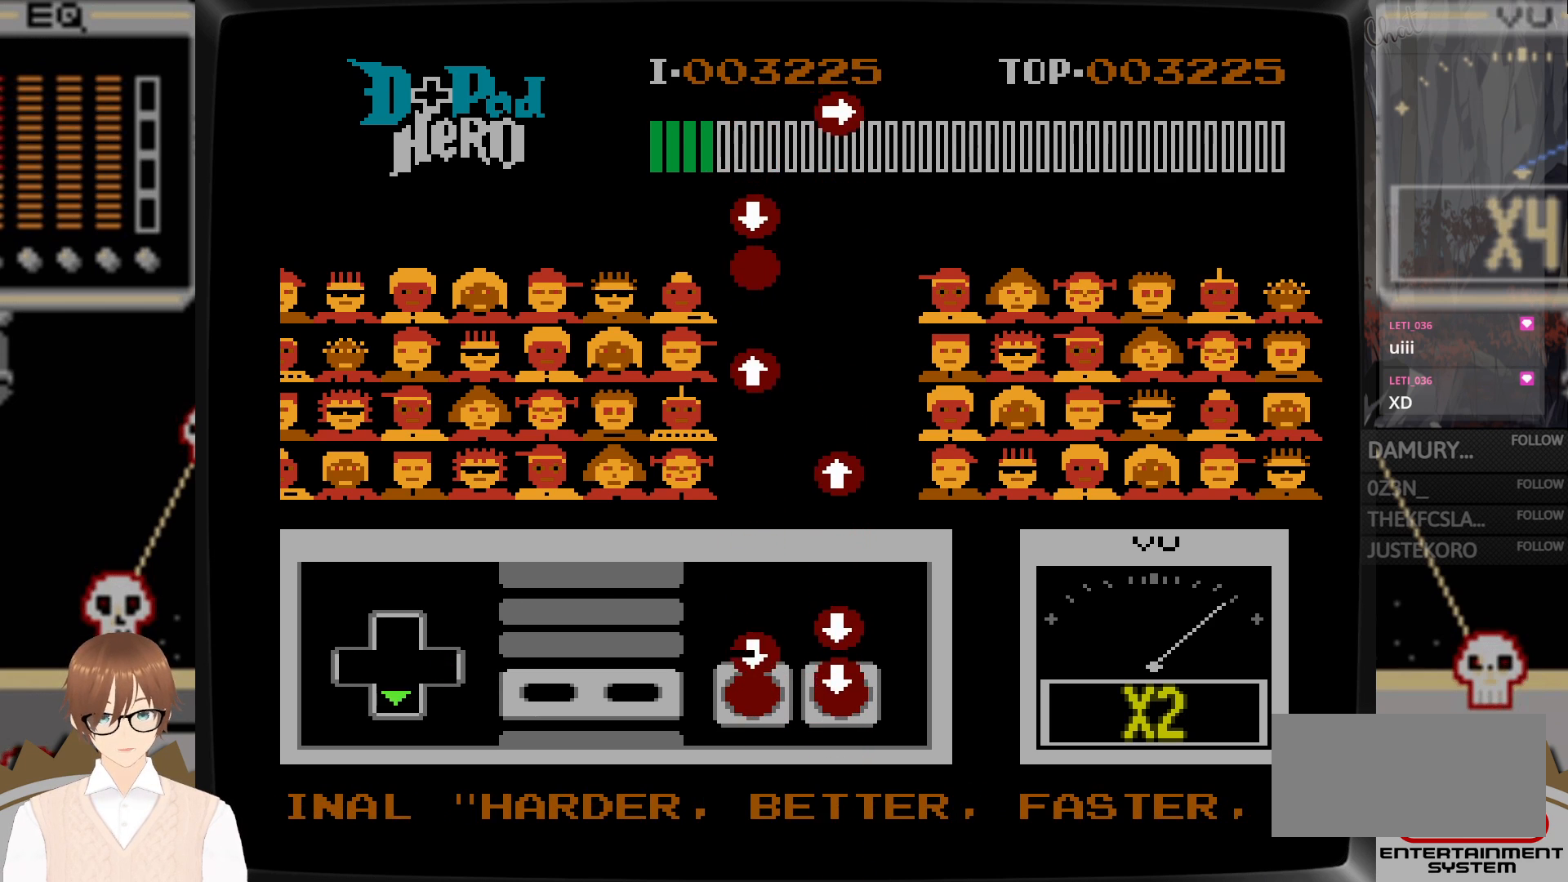
{"buttons": ["DPAD_DOWN"], "events": [[17, "A", "down"], [117, "A", "up"], [117, "B", "down"], [250, "A", "down"], [283, "B", "up"], [383, "A", "up"]]}
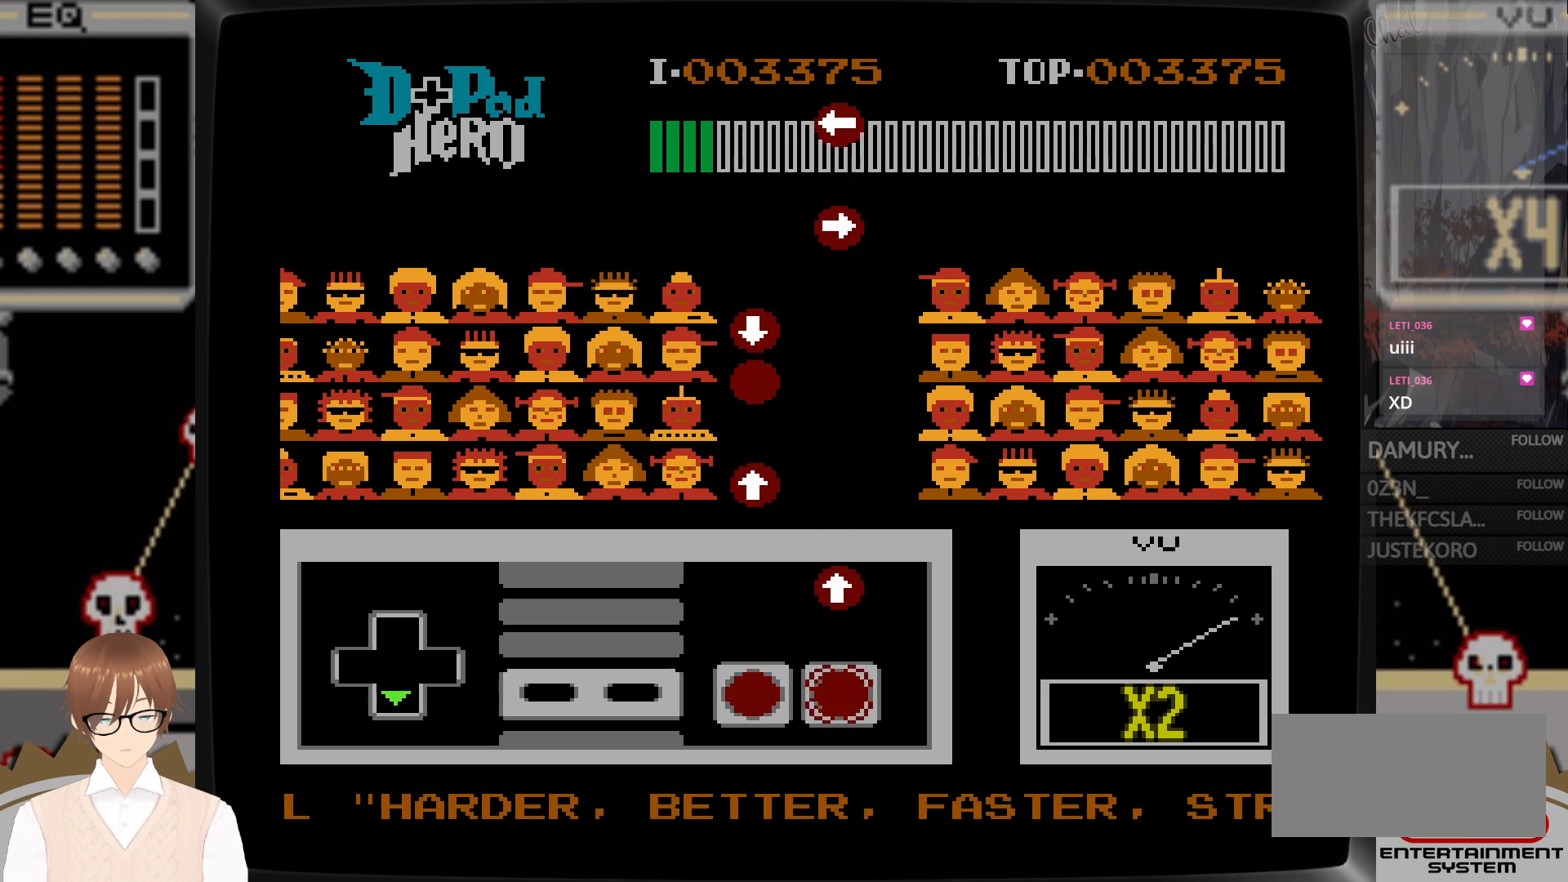
{"buttons": ["A", "DPAD_UP"], "events": [[50, "DPAD_DOWN", "up"], [283, "DPAD_UP", "down"], [400, "A", "down"]]}
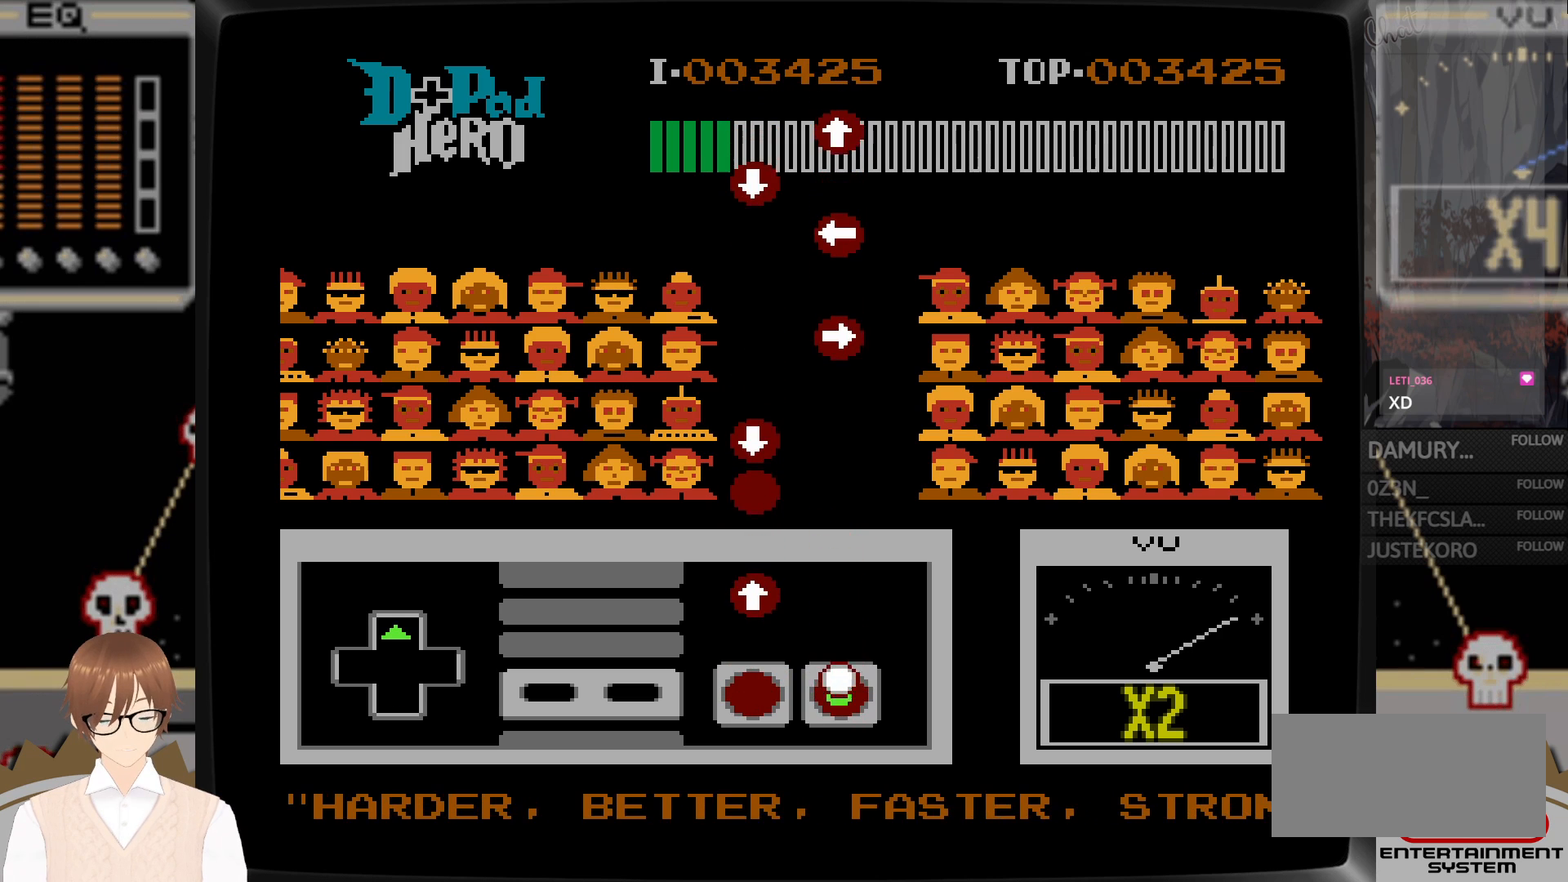
{"buttons": ["B", "DPAD_UP"], "events": [[33, "A", "up"], [383, "B", "down"]]}
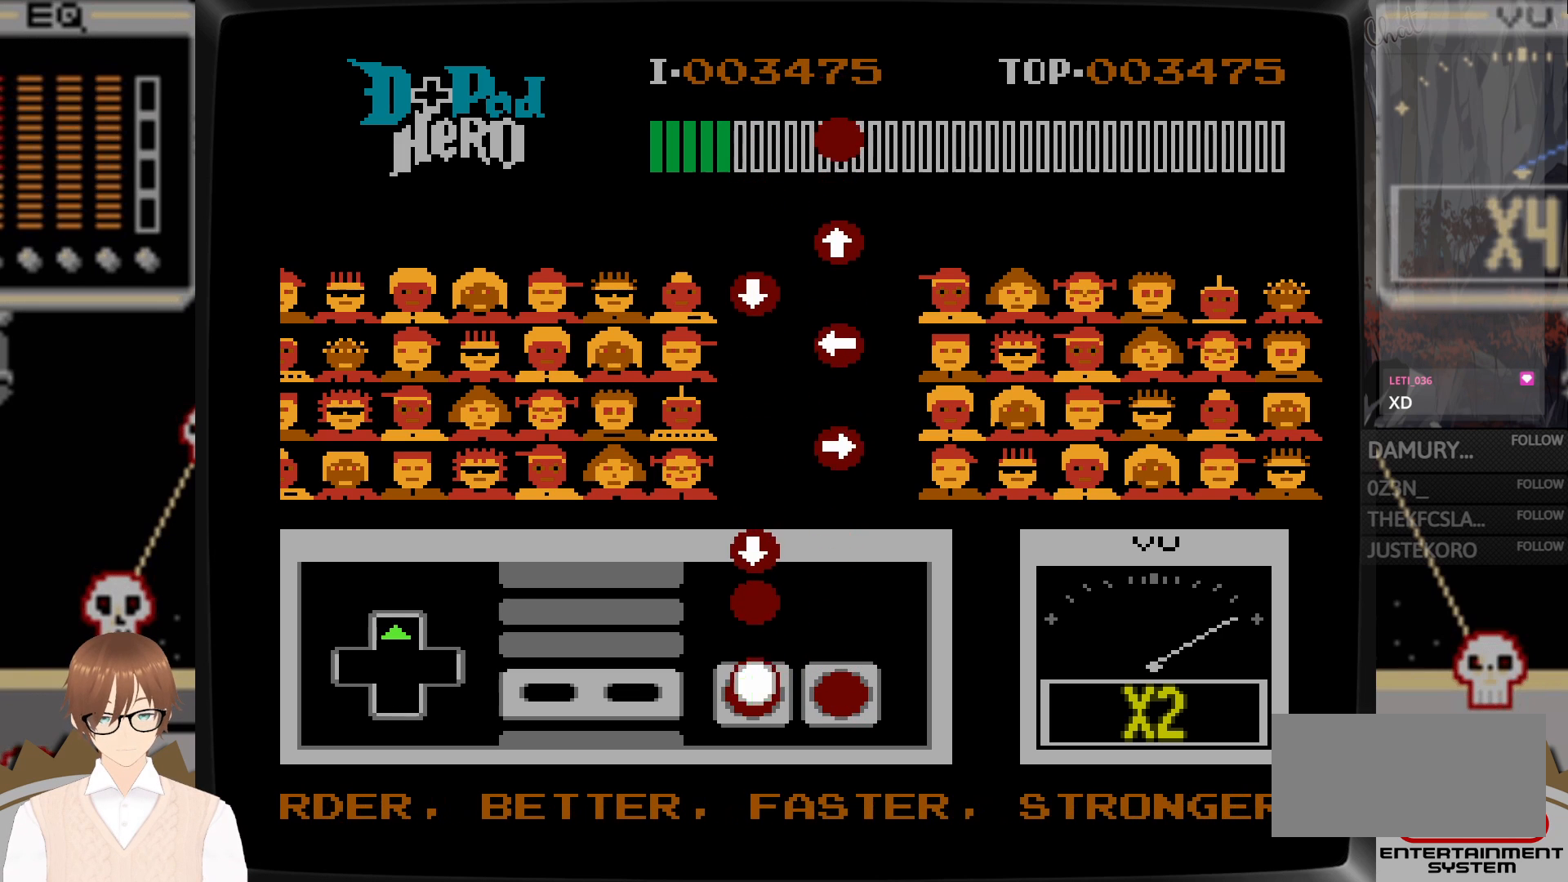
{"buttons": [], "events": [[17, "B", "up"], [267, "DPAD_UP", "up"], [383, "B", "down"], [483, "B", "up"]]}